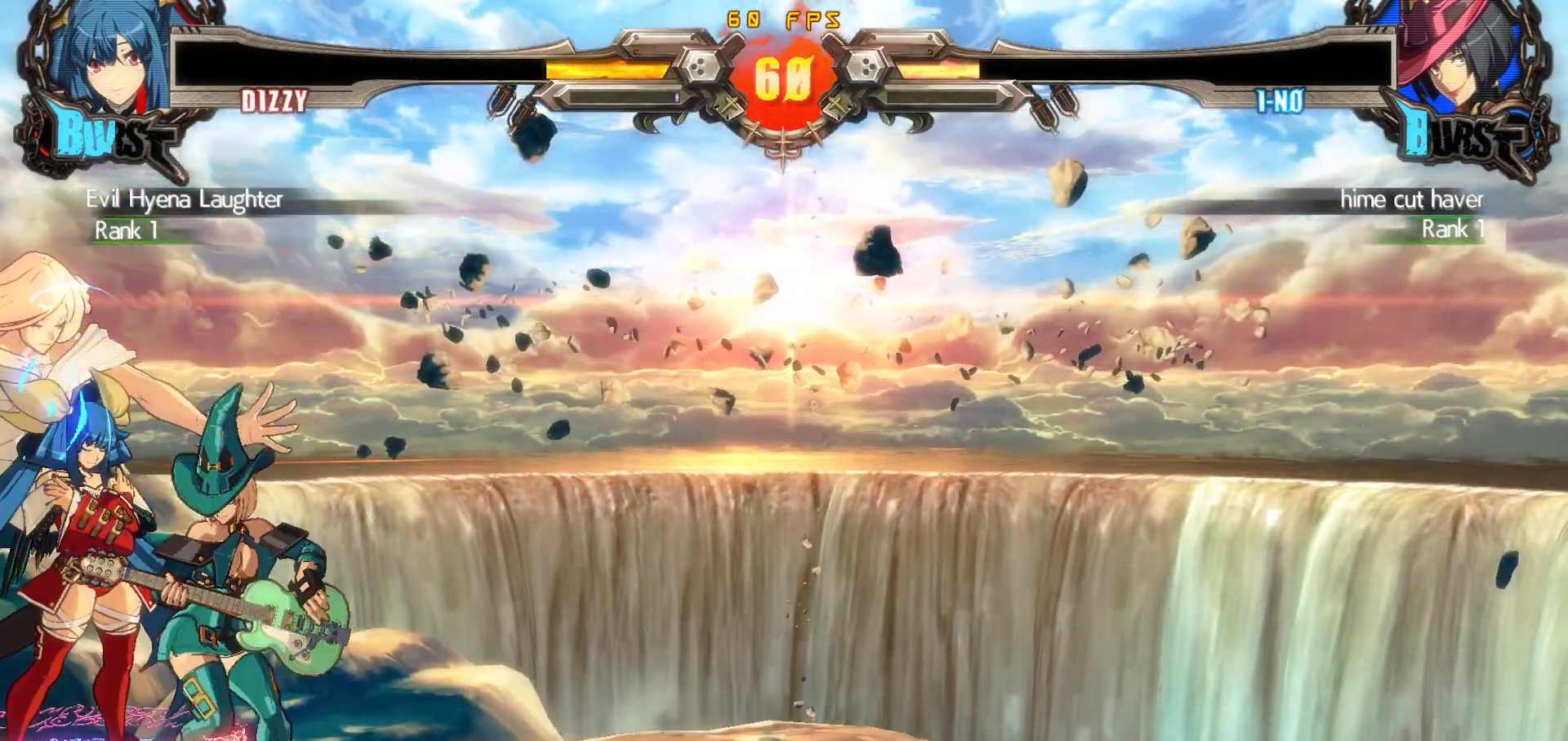
Gameplay with a controller (arcade stick); each line is a JSON object with the inputs held at the frame after it. "events" lists button and stick changes between this image and that frame as [ms after this image, input, new state], when the widget could be followed in between. Not read: L3 R3.
{"buttons": ["DPAD_DOWN", "DPAD_LEFT"], "events": []}
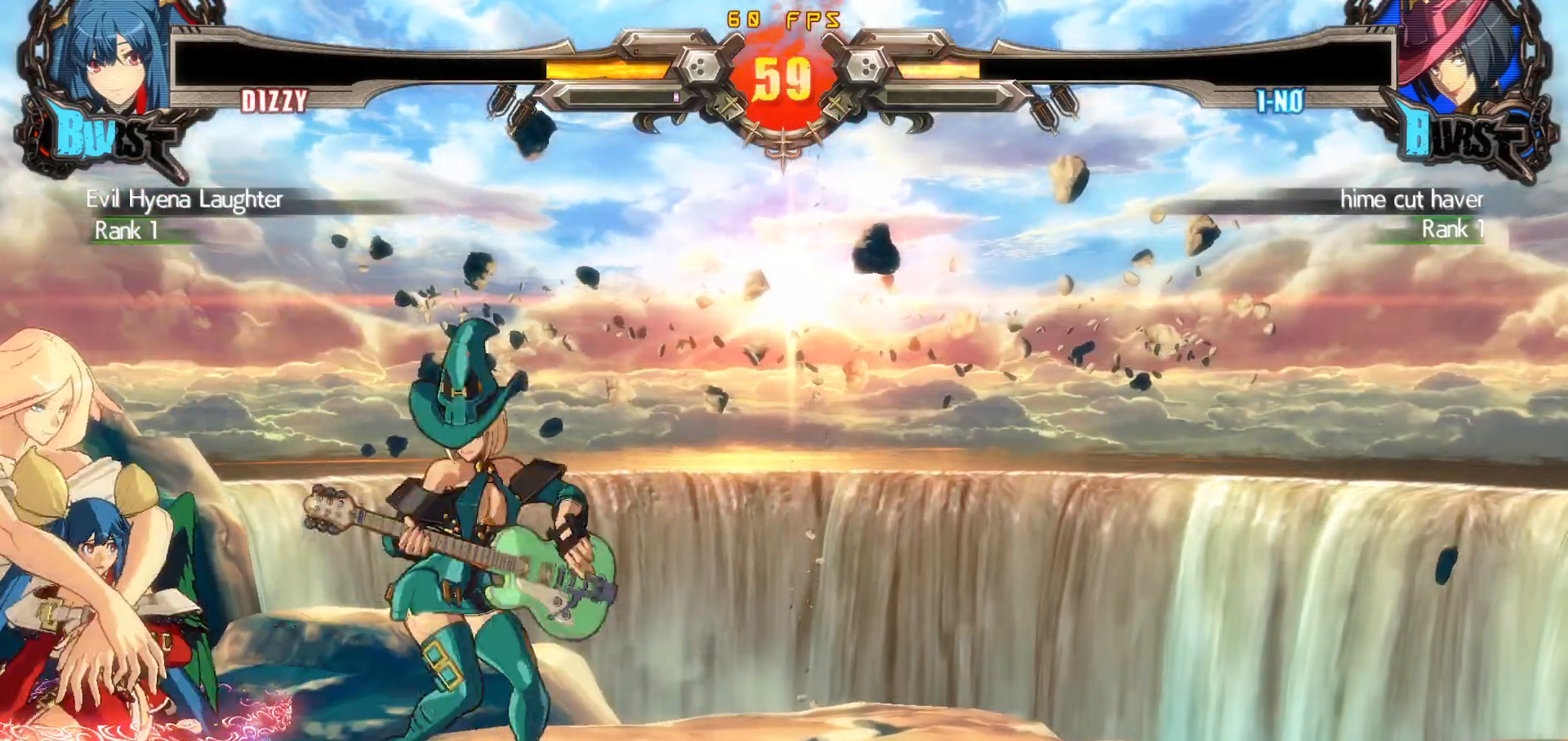
{"buttons": ["DPAD_DOWN", "DPAD_LEFT"], "events": [[150, "SQUARE", "down"], [183, "DPAD_DOWN", "up"], [183, "DPAD_UP", "down"], [183, "SQUARE", "up"], [350, "DPAD_UP", "up"], [500, "DPAD_DOWN", "down"]]}
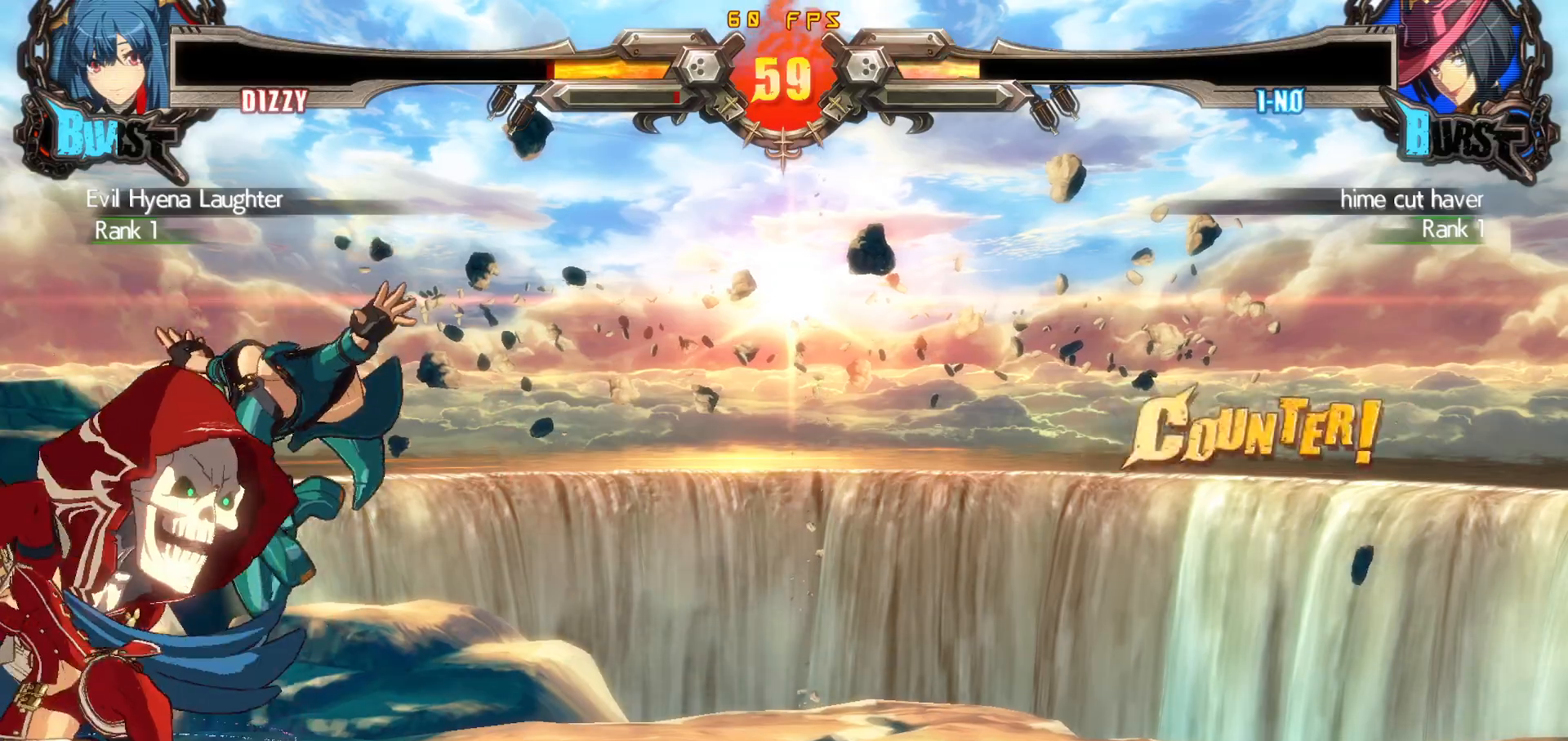
{"buttons": ["SQUARE", "DPAD_DOWN", "DPAD_LEFT"], "events": [[117, "SQUARE", "down"], [200, "SQUARE", "up"], [267, "SQUARE", "down"], [383, "SQUARE", "up"], [500, "SQUARE", "down"]]}
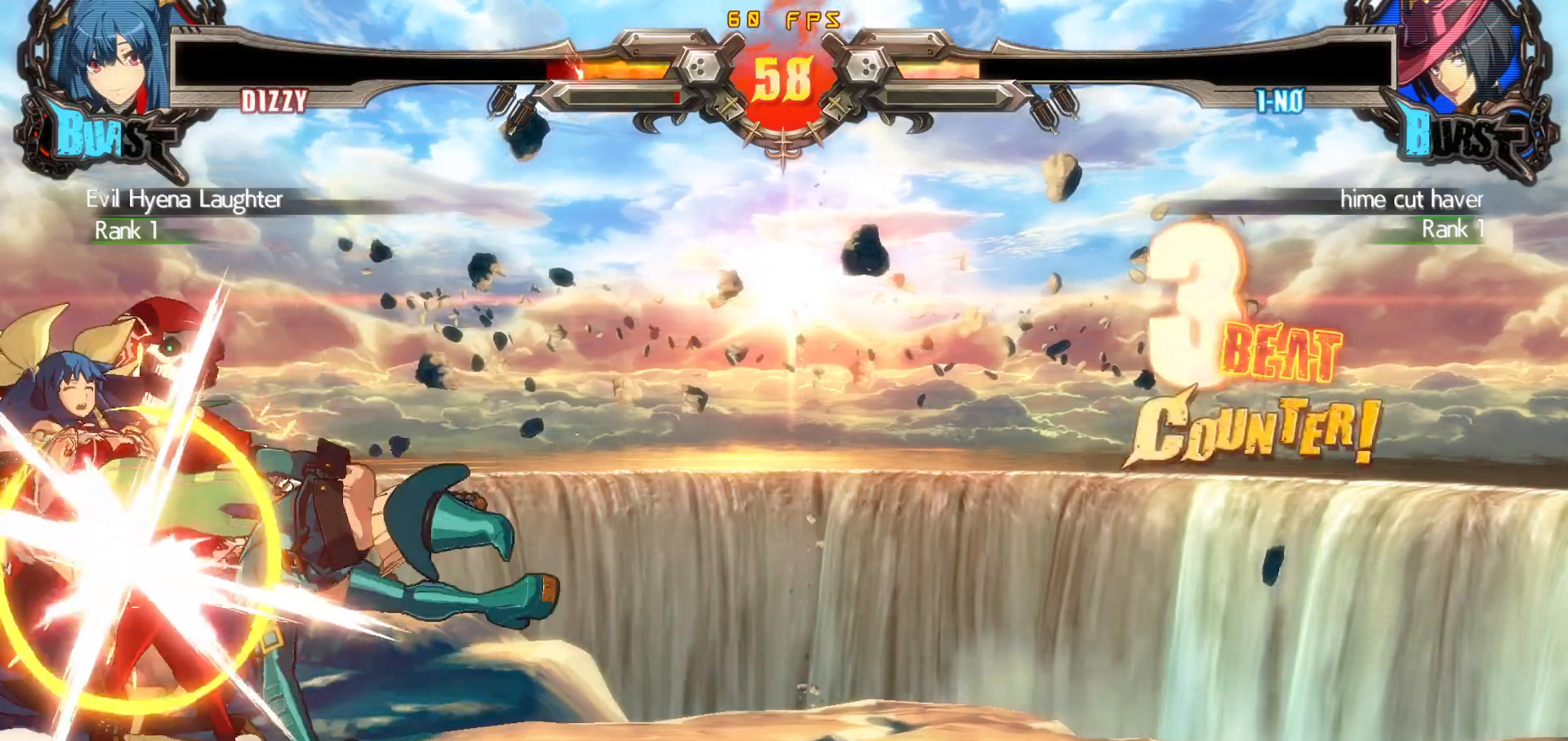
{"buttons": ["CROSS", "SQUARE"], "events": [[100, "SQUARE", "up"], [217, "SQUARE", "down"], [217, "TRIANGLE", "down"], [233, "CROSS", "down"], [267, "TRIANGLE", "up"], [283, "DPAD_DOWN", "up"], [300, "DPAD_LEFT", "up"], [300, "SQUARE", "up"], [317, "CROSS", "up"], [433, "TRIANGLE", "down"], [467, "SQUARE", "down"], [483, "CROSS", "down"], [500, "TRIANGLE", "up"]]}
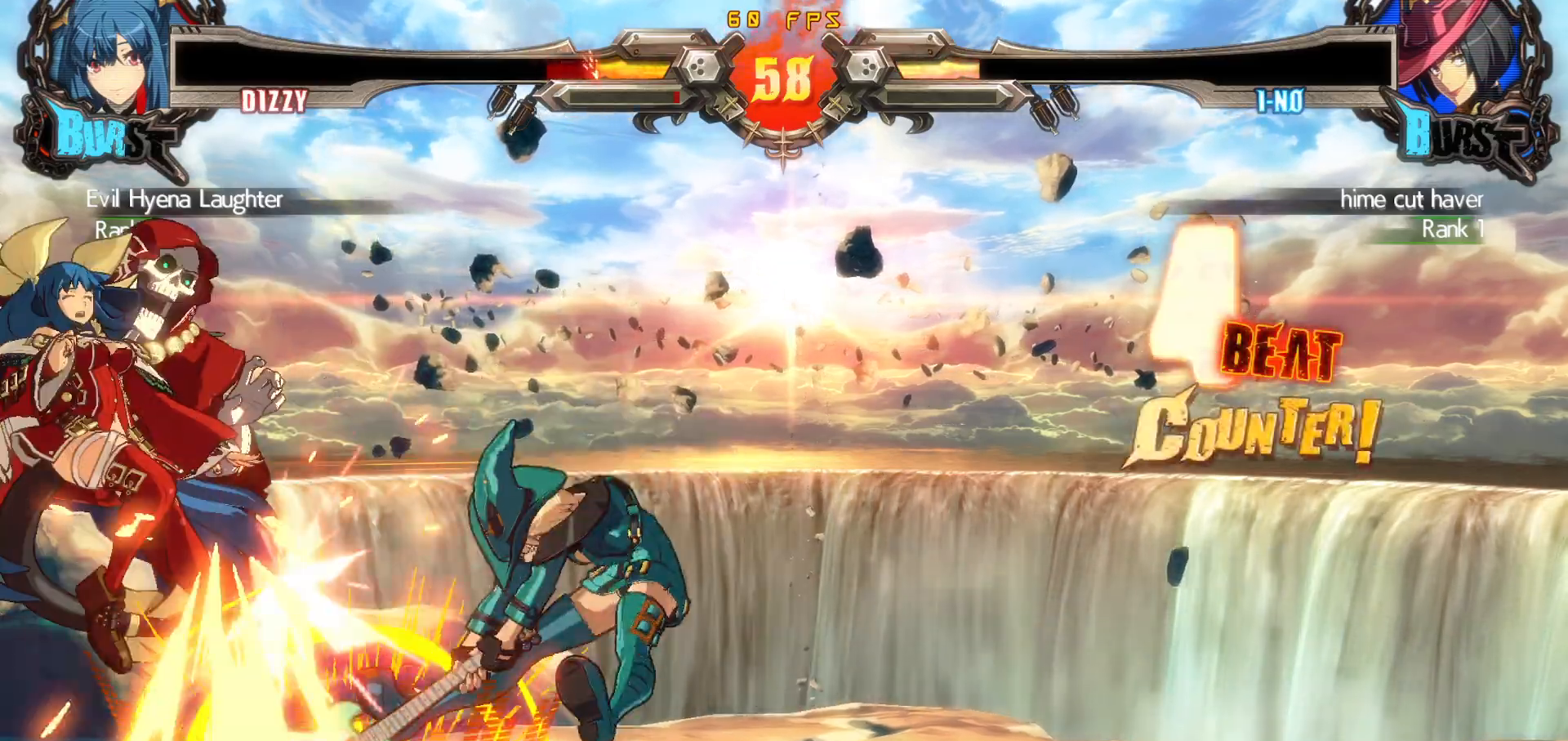
{"buttons": ["CROSS"], "events": [[33, "SQUARE", "up"], [50, "CROSS", "up"], [183, "TRIANGLE", "down"], [200, "SQUARE", "down"], [217, "CROSS", "down"], [233, "TRIANGLE", "up"], [267, "CROSS", "up"], [267, "SQUARE", "up"], [433, "SQUARE", "down"], [450, "CROSS", "down"], [500, "SQUARE", "up"]]}
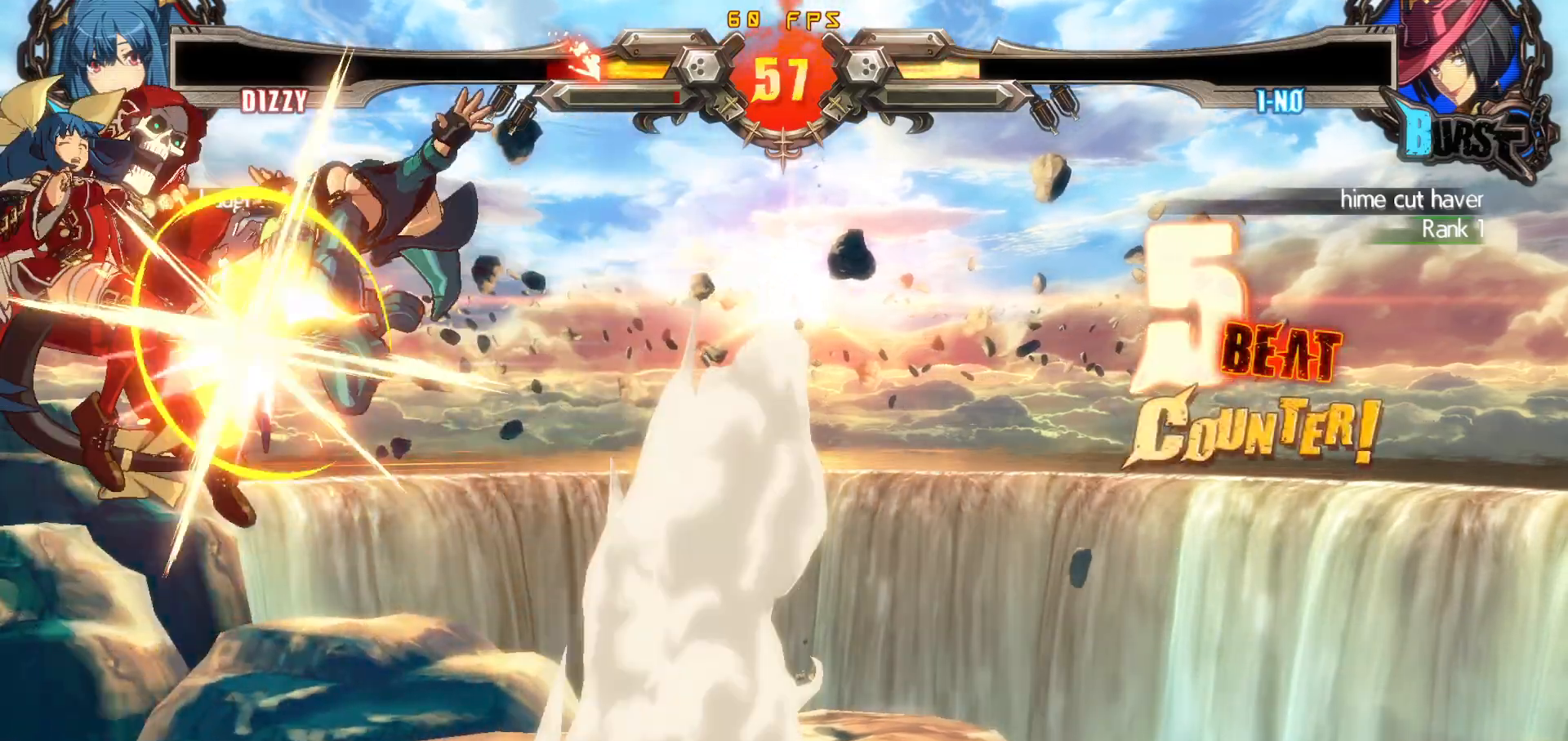
{"buttons": [], "events": [[17, "CROSS", "up"]]}
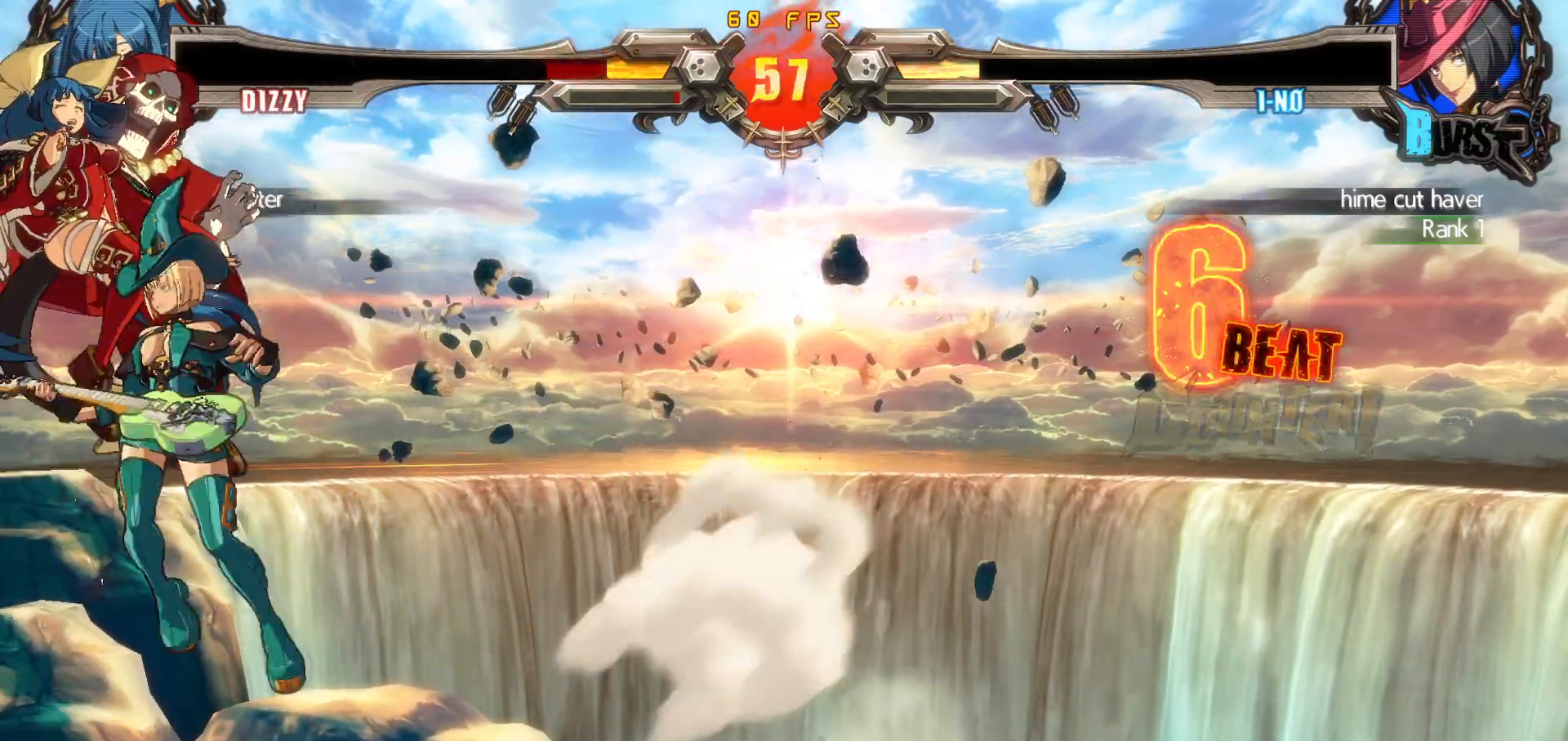
{"buttons": [], "events": []}
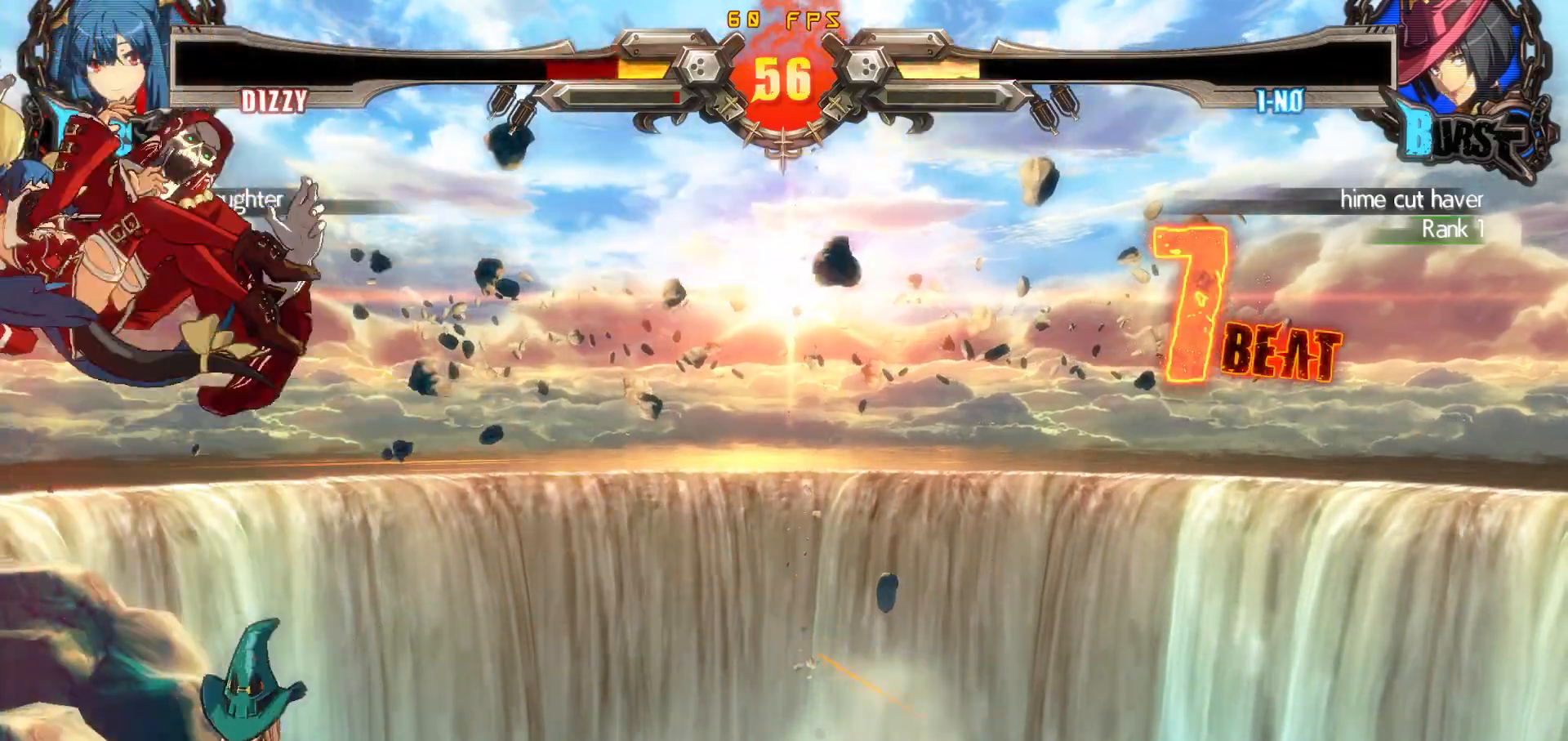
{"buttons": ["DPAD_LEFT"], "events": [[100, "DPAD_LEFT", "down"]]}
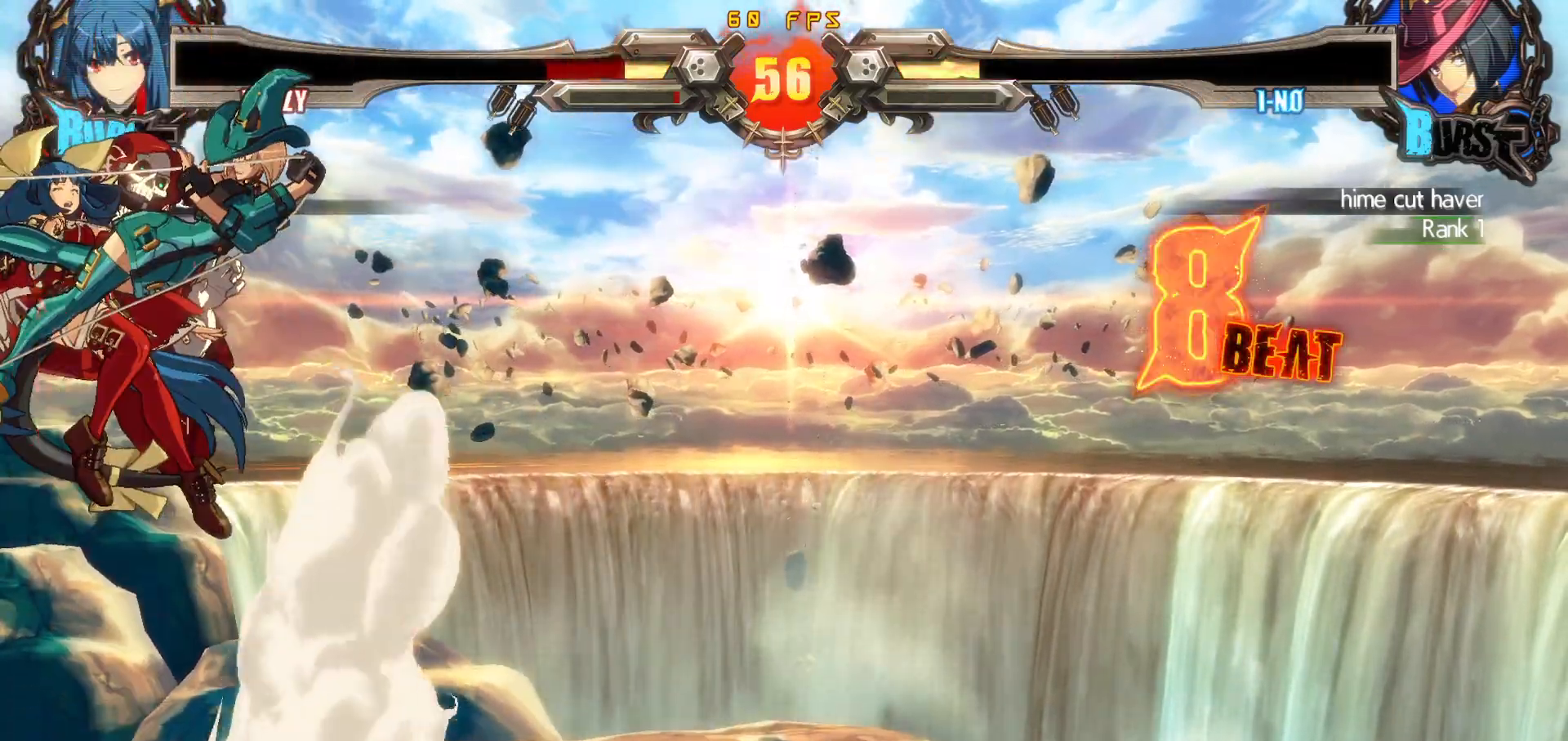
{"buttons": [], "events": [[100, "CIRCLE", "down"], [217, "CIRCLE", "up"], [317, "DPAD_LEFT", "up"]]}
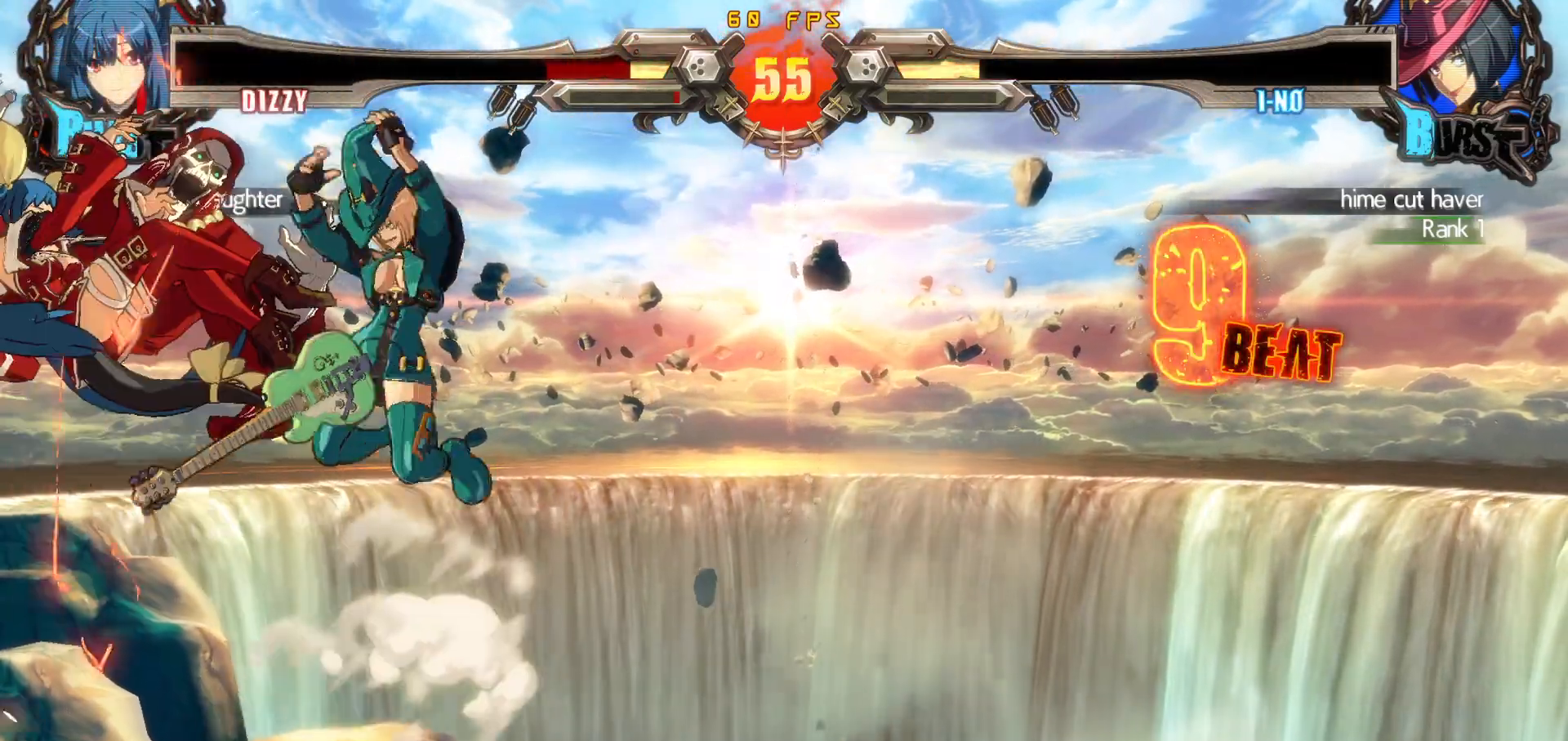
{"buttons": [], "events": []}
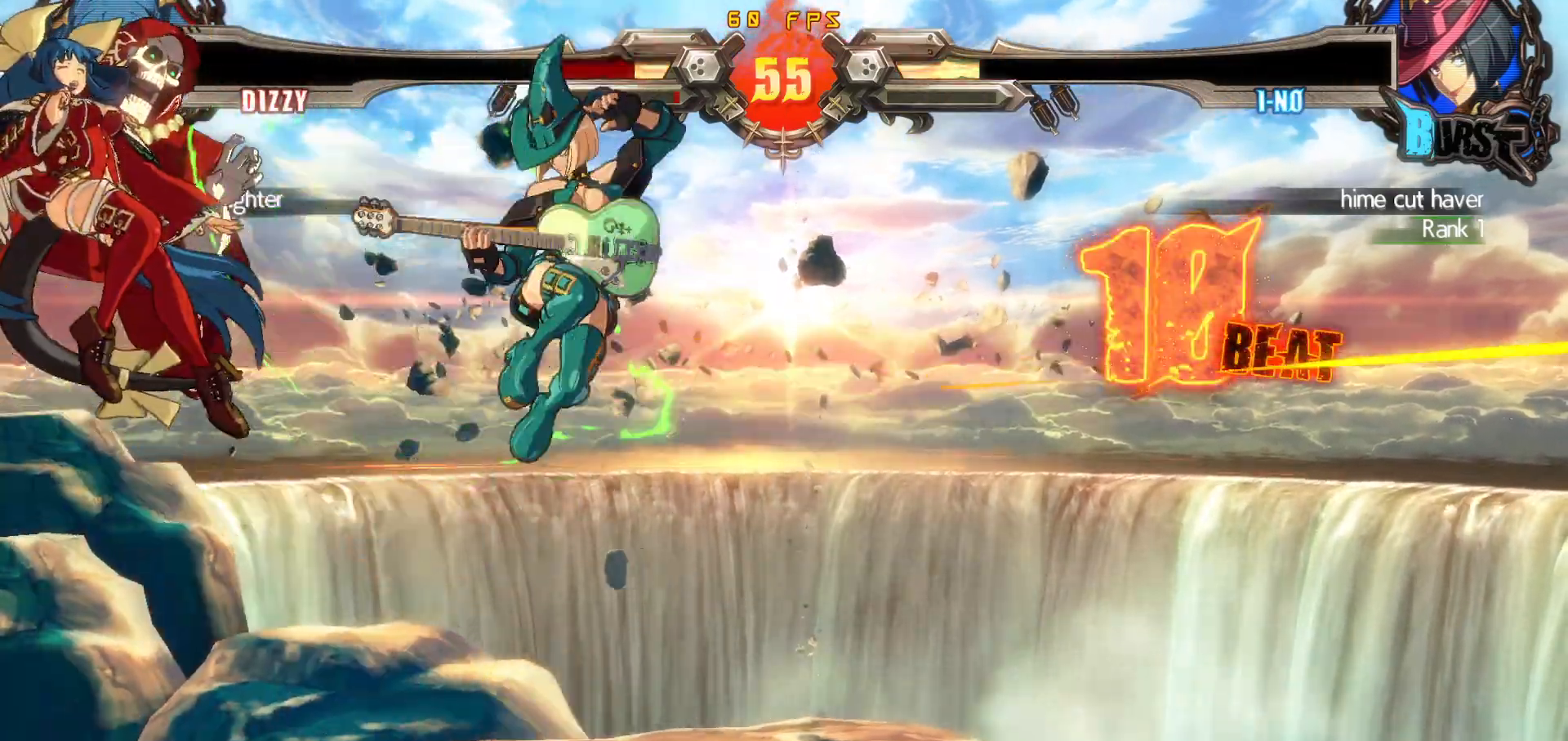
{"buttons": [], "events": []}
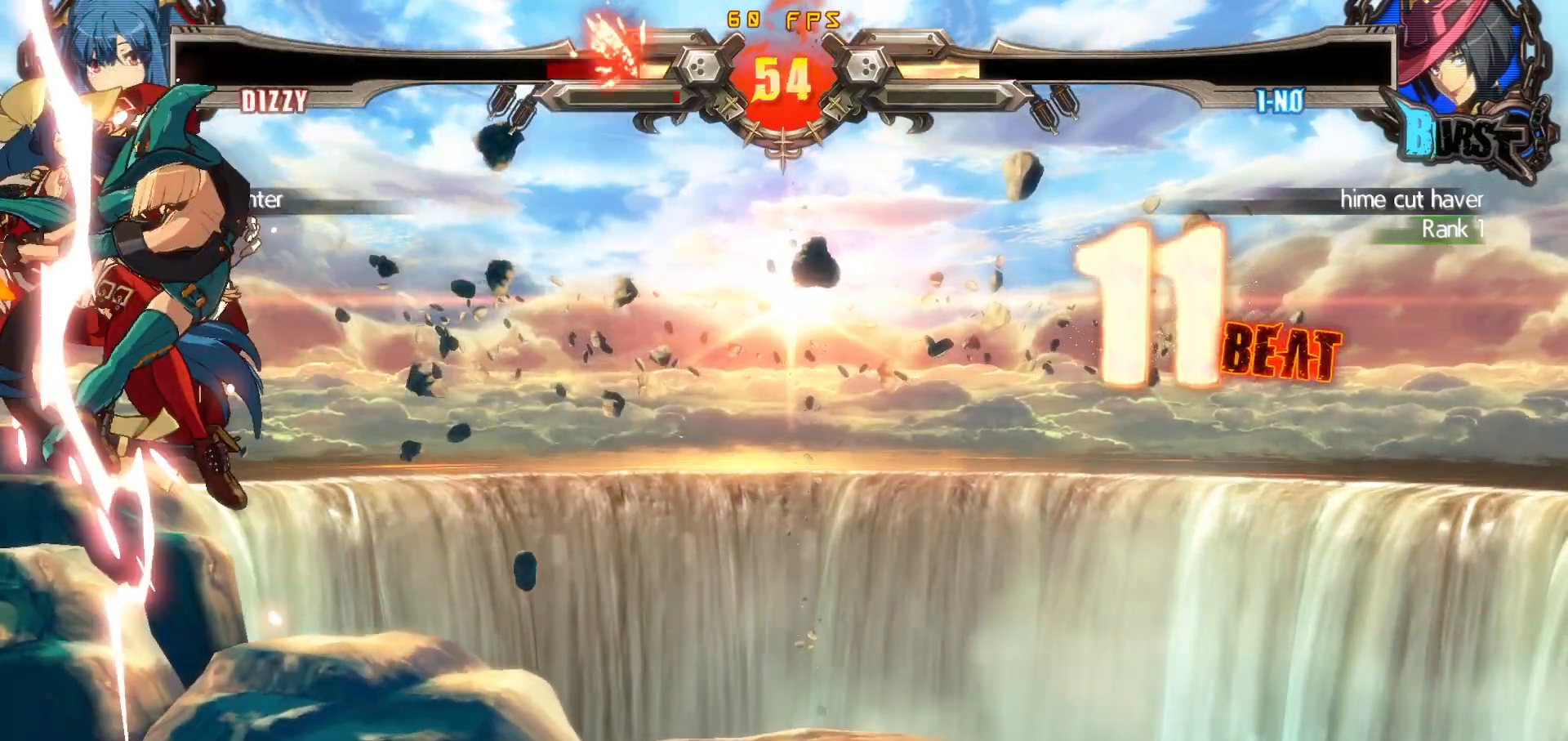
{"buttons": [], "events": []}
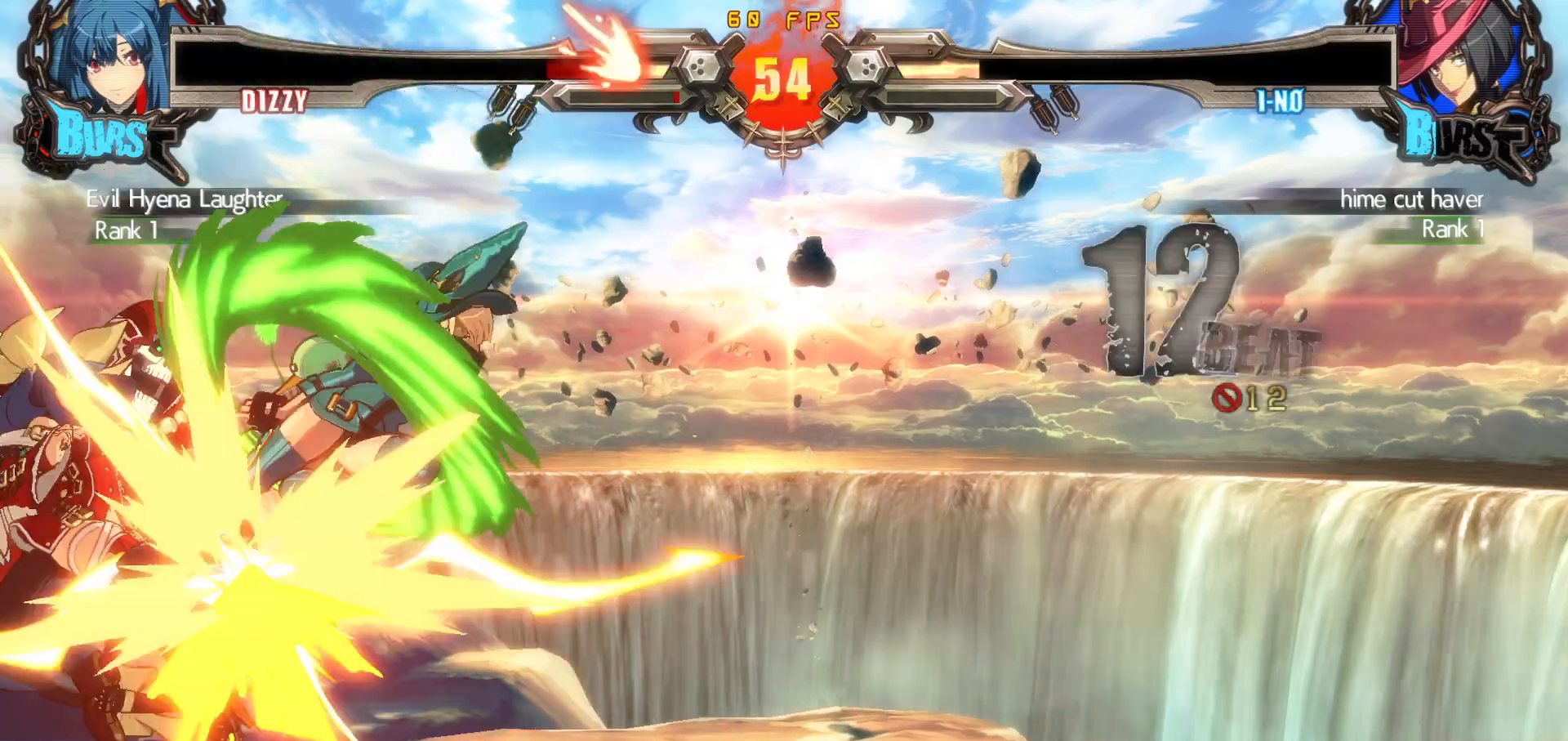
{"buttons": [], "events": []}
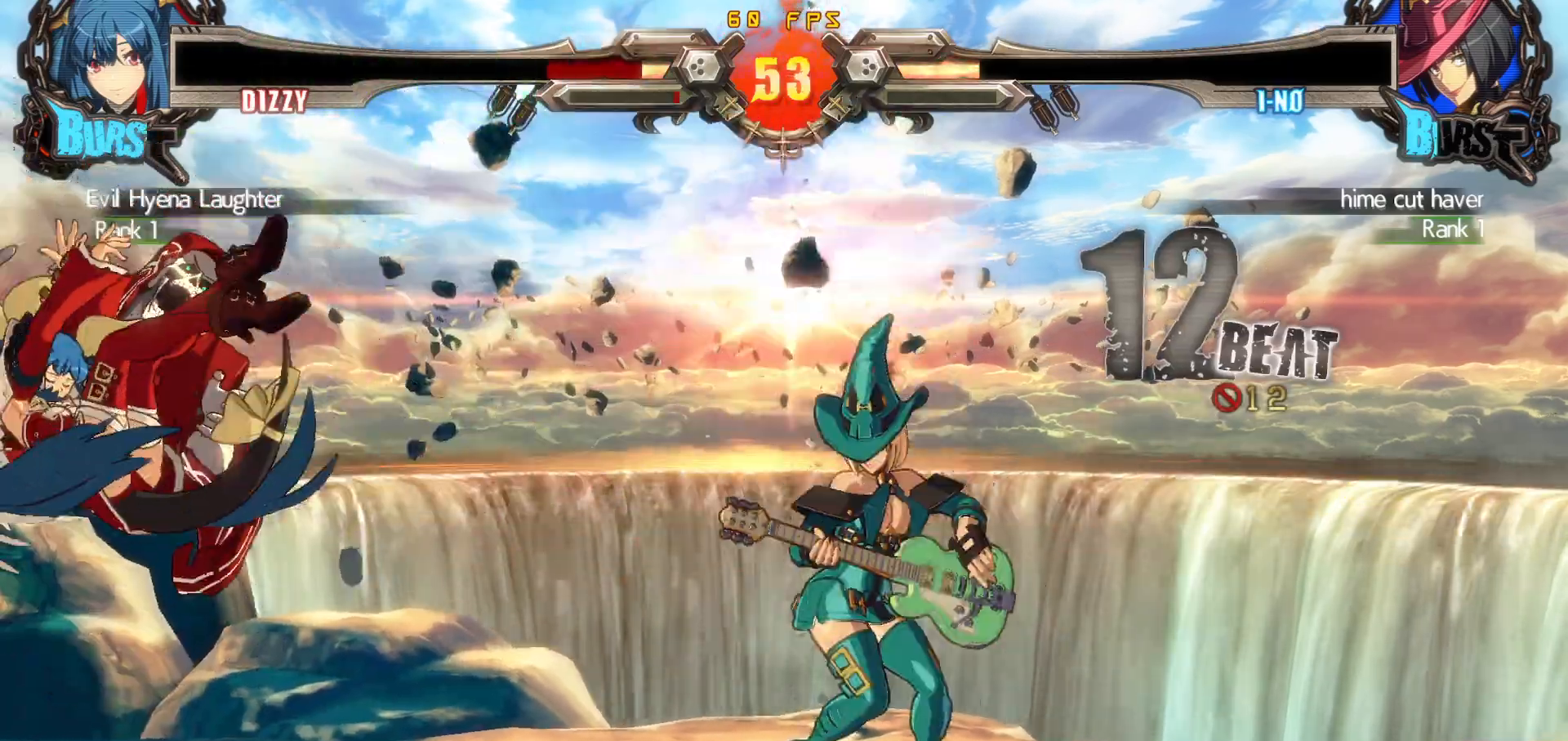
{"buttons": [], "events": []}
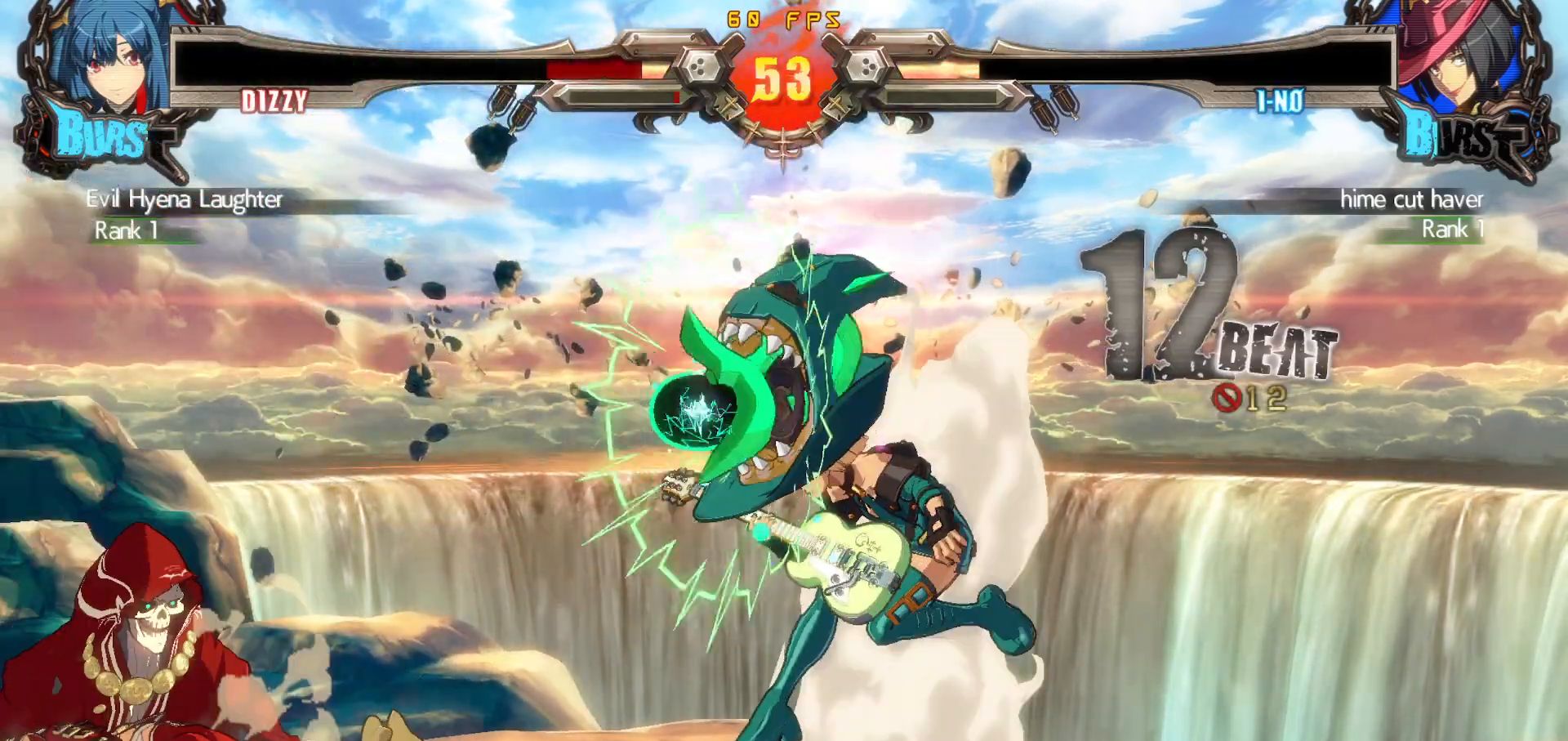
{"buttons": ["DPAD_DOWN", "DPAD_LEFT"], "events": [[333, "DPAD_LEFT", "down"], [367, "DPAD_DOWN", "down"]]}
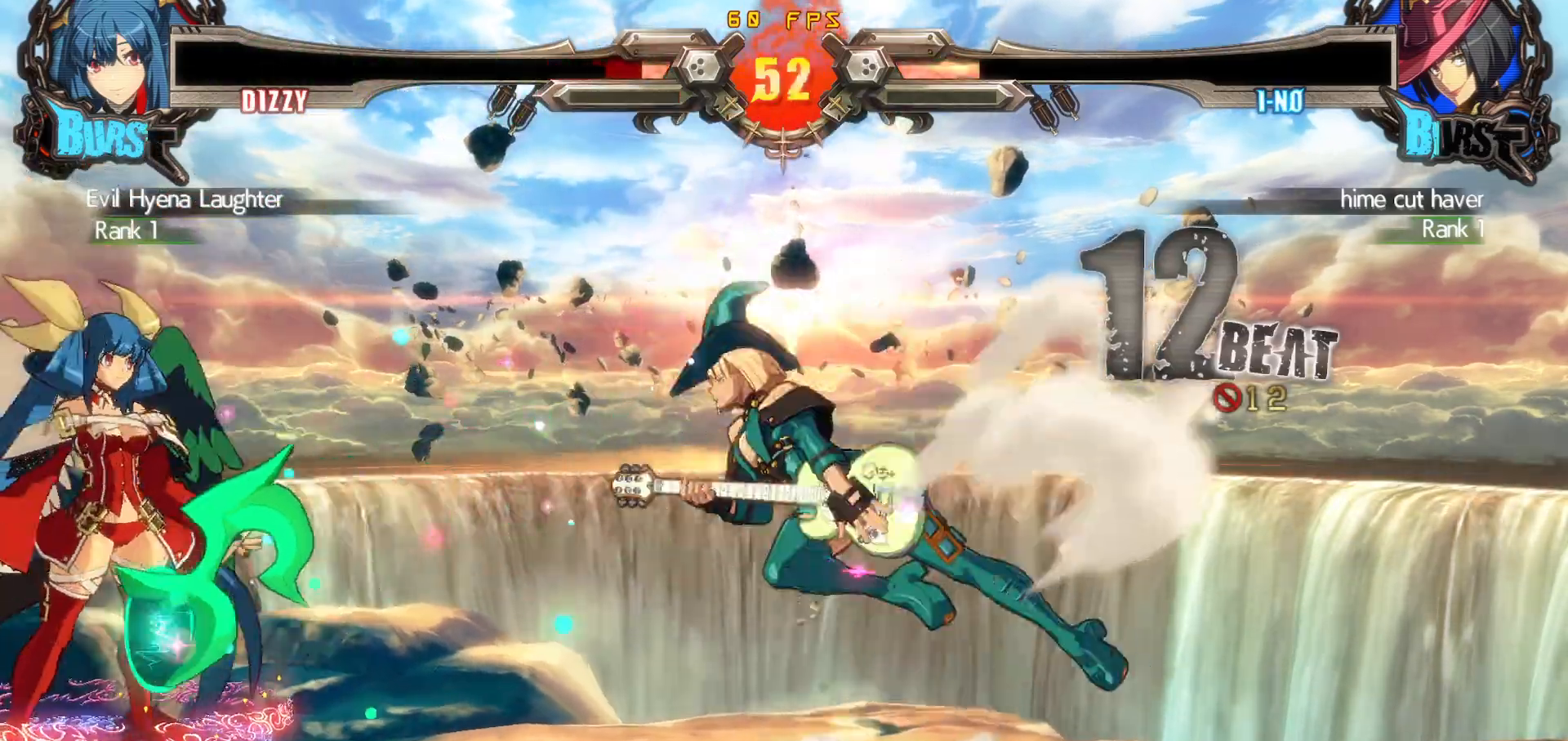
{"buttons": ["SQUARE", "TRIANGLE", "DPAD_DOWN", "DPAD_LEFT"], "events": [[50, "SQUARE", "down"], [50, "TRIANGLE", "down"], [183, "DPAD_DOWN", "up"], [433, "DPAD_DOWN", "down"]]}
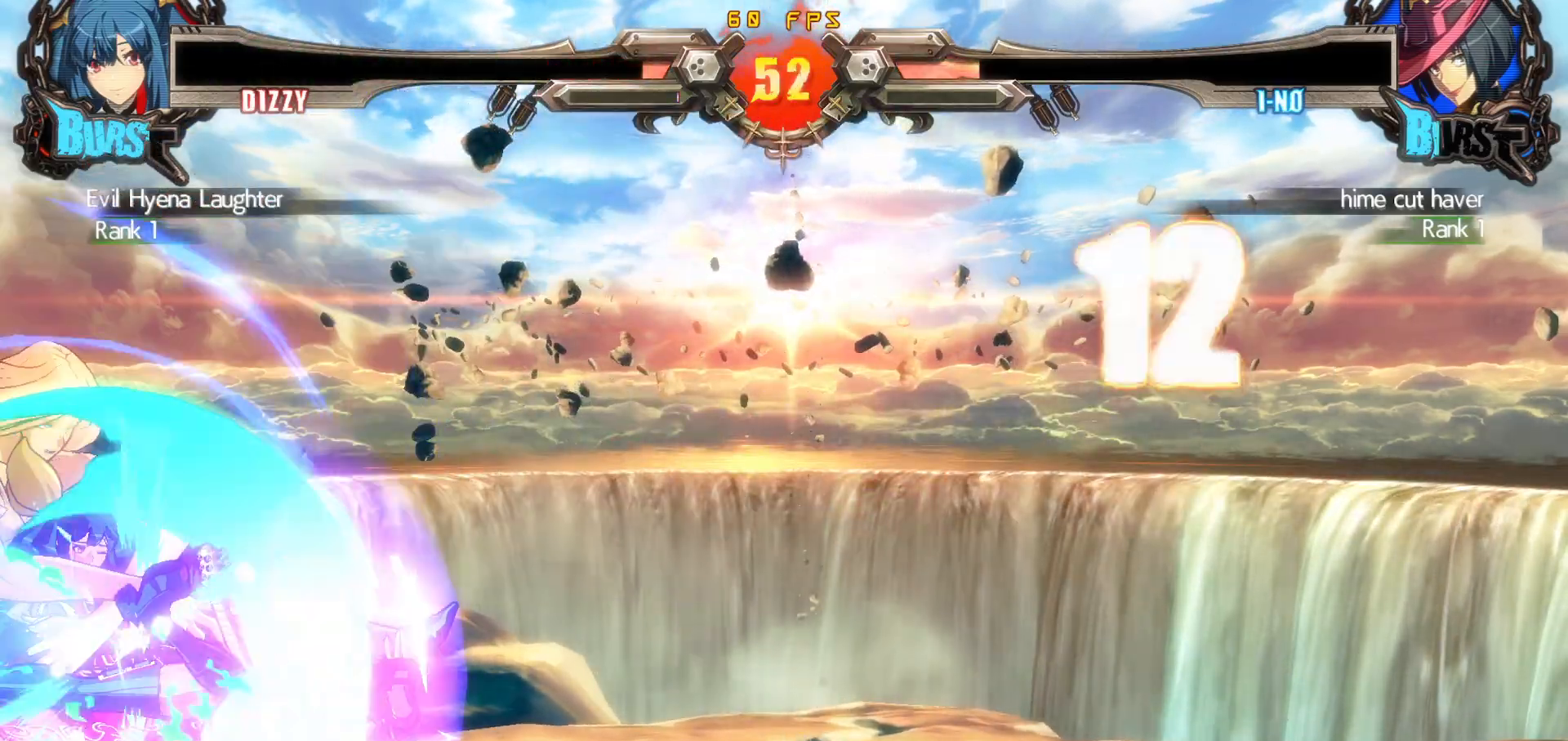
{"buttons": ["SQUARE", "TRIANGLE", "DPAD_LEFT"], "events": [[117, "DPAD_DOWN", "up"]]}
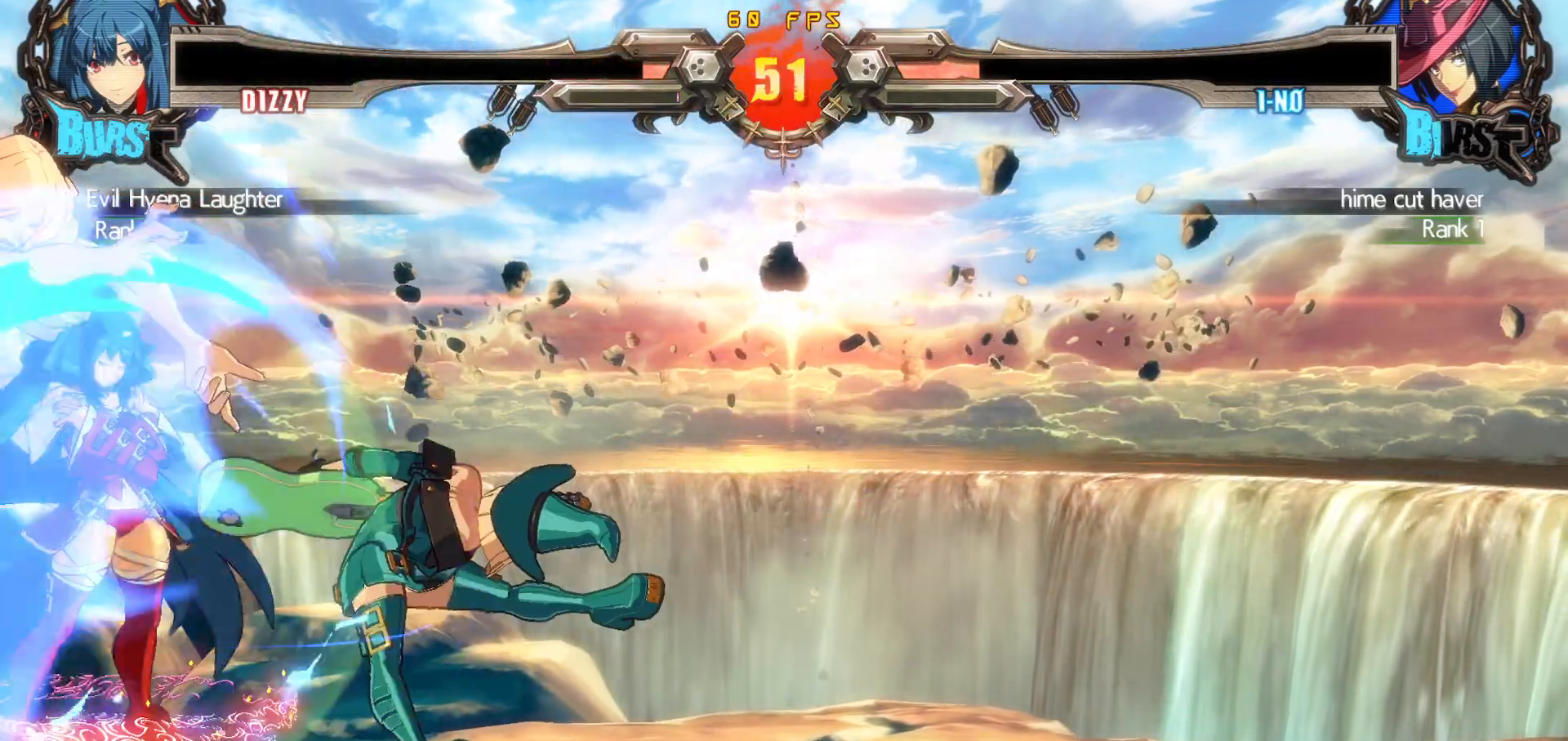
{"buttons": ["DPAD_DOWN", "DPAD_LEFT"], "events": [[100, "SQUARE", "up"], [117, "TRIANGLE", "up"], [200, "DPAD_DOWN", "down"], [250, "DPAD_LEFT", "up"], [283, "DPAD_DOWN", "up"], [300, "DPAD_RIGHT", "down"], [417, "DPAD_RIGHT", "up"], [417, "SQUARE", "down"], [433, "DPAD_LEFT", "down"], [467, "DPAD_DOWN", "down"], [483, "SQUARE", "up"]]}
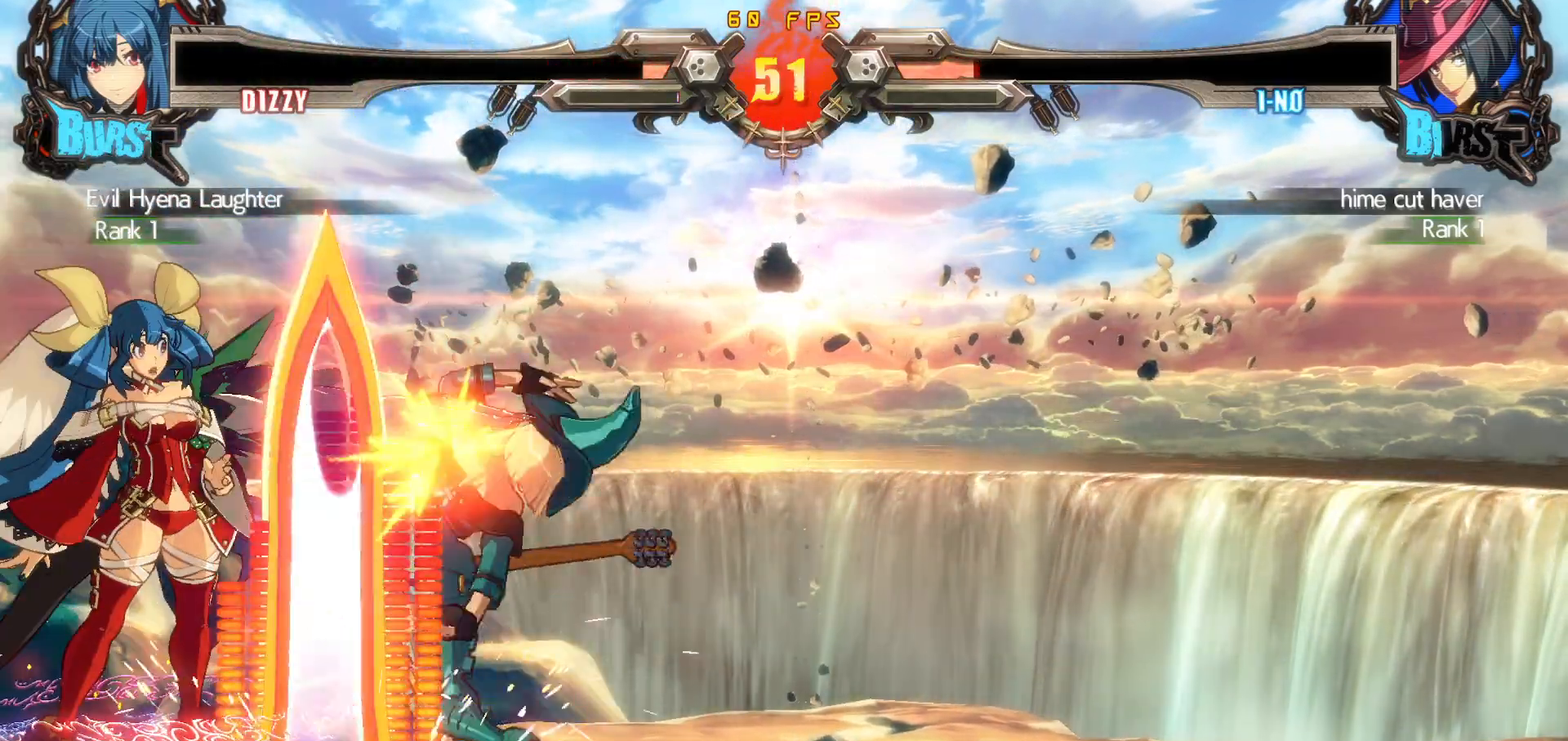
{"buttons": ["DPAD_LEFT"], "events": [[17, "SQUARE", "down"], [50, "TRIANGLE", "down"], [217, "SQUARE", "up"], [217, "TRIANGLE", "up"], [500, "DPAD_DOWN", "up"]]}
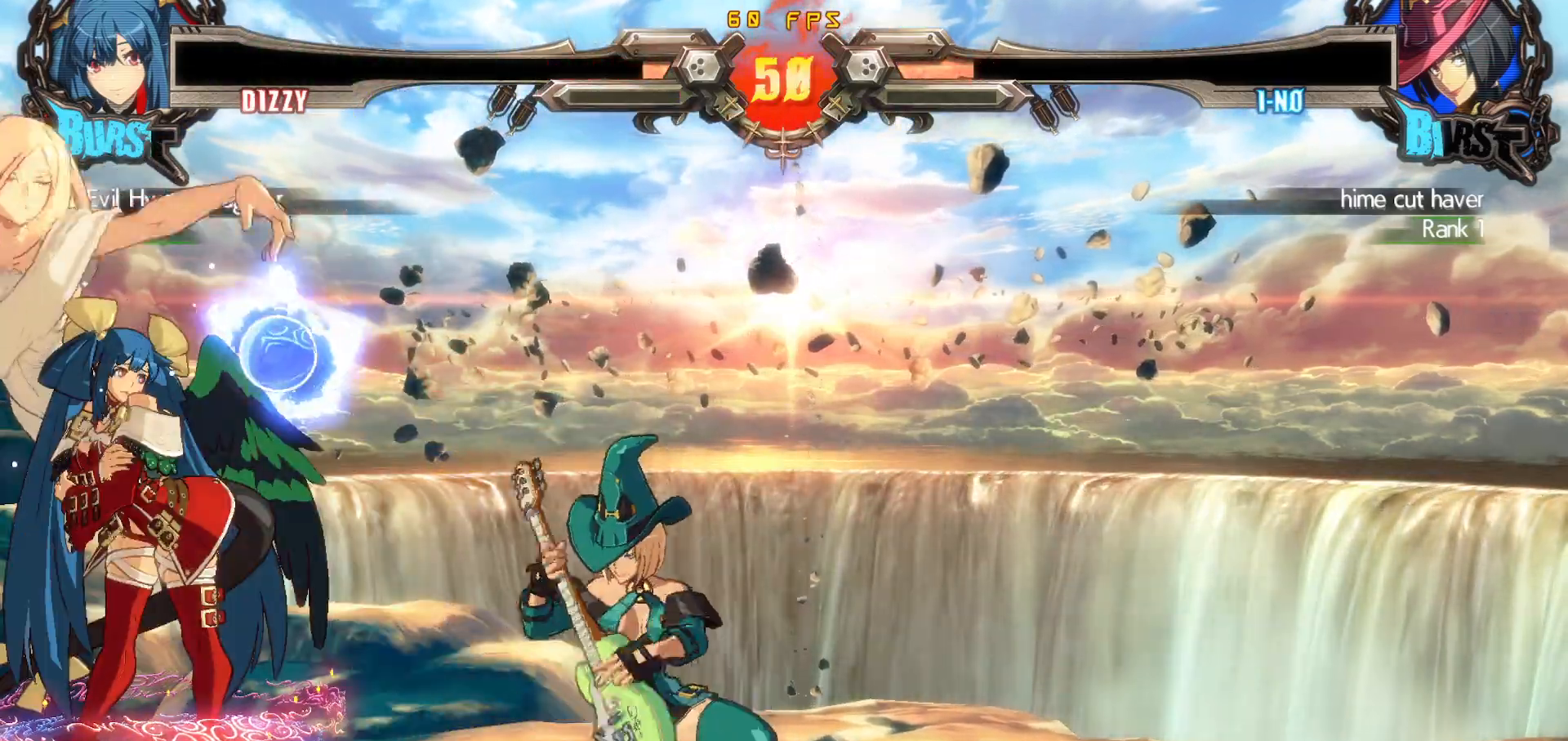
{"buttons": ["DPAD_DOWN", "DPAD_LEFT"], "events": [[17, "DPAD_LEFT", "up"], [250, "DPAD_LEFT", "down"], [267, "DPAD_DOWN", "down"]]}
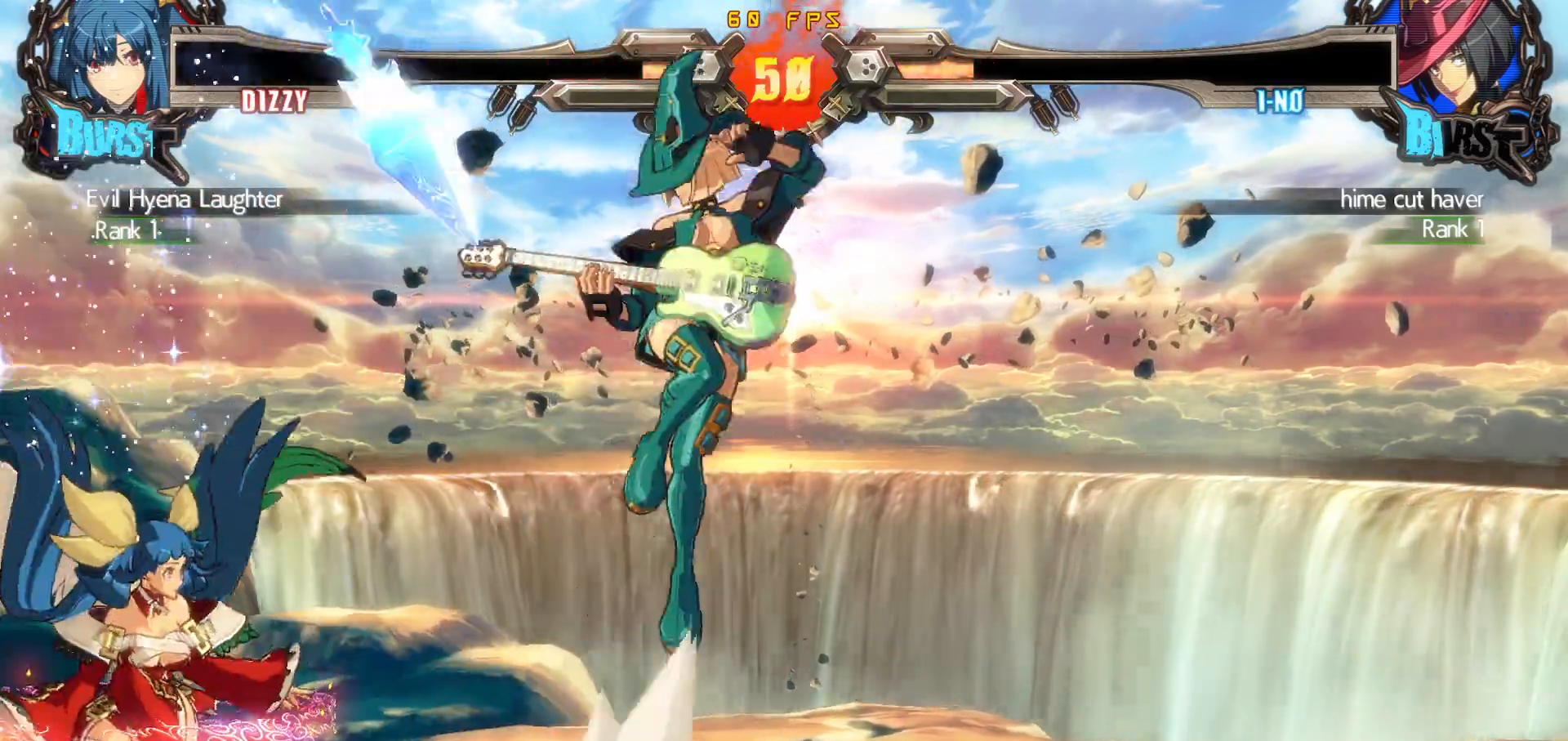
{"buttons": ["DPAD_RIGHT"], "events": [[200, "DPAD_DOWN", "up"], [217, "DPAD_LEFT", "up"], [250, "DPAD_RIGHT", "down"], [333, "DPAD_RIGHT", "up"], [367, "DPAD_RIGHT", "down"]]}
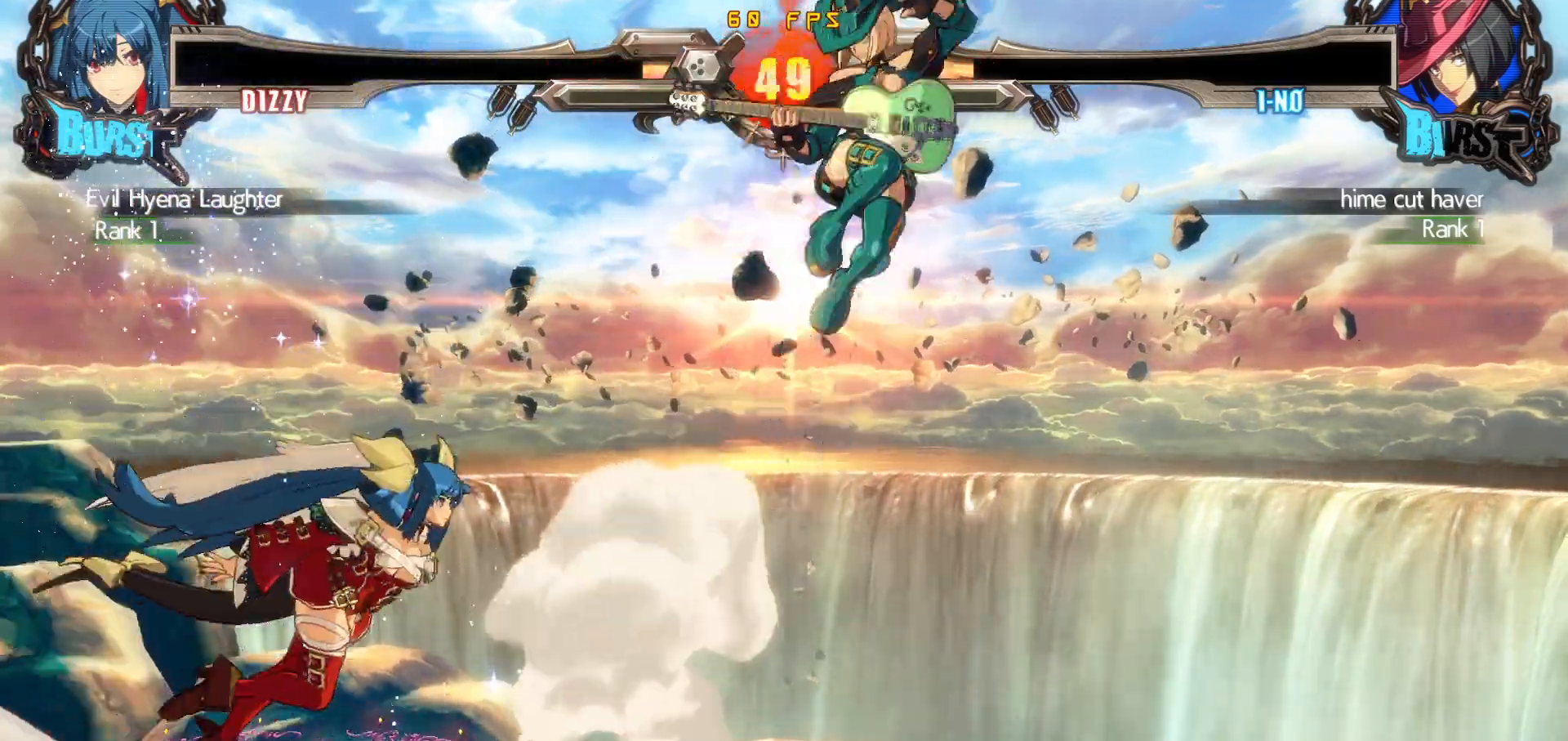
{"buttons": ["DPAD_LEFT"], "events": [[17, "DPAD_RIGHT", "up"], [50, "DPAD_LEFT", "down"], [83, "TRIANGLE", "down"], [400, "TRIANGLE", "up"]]}
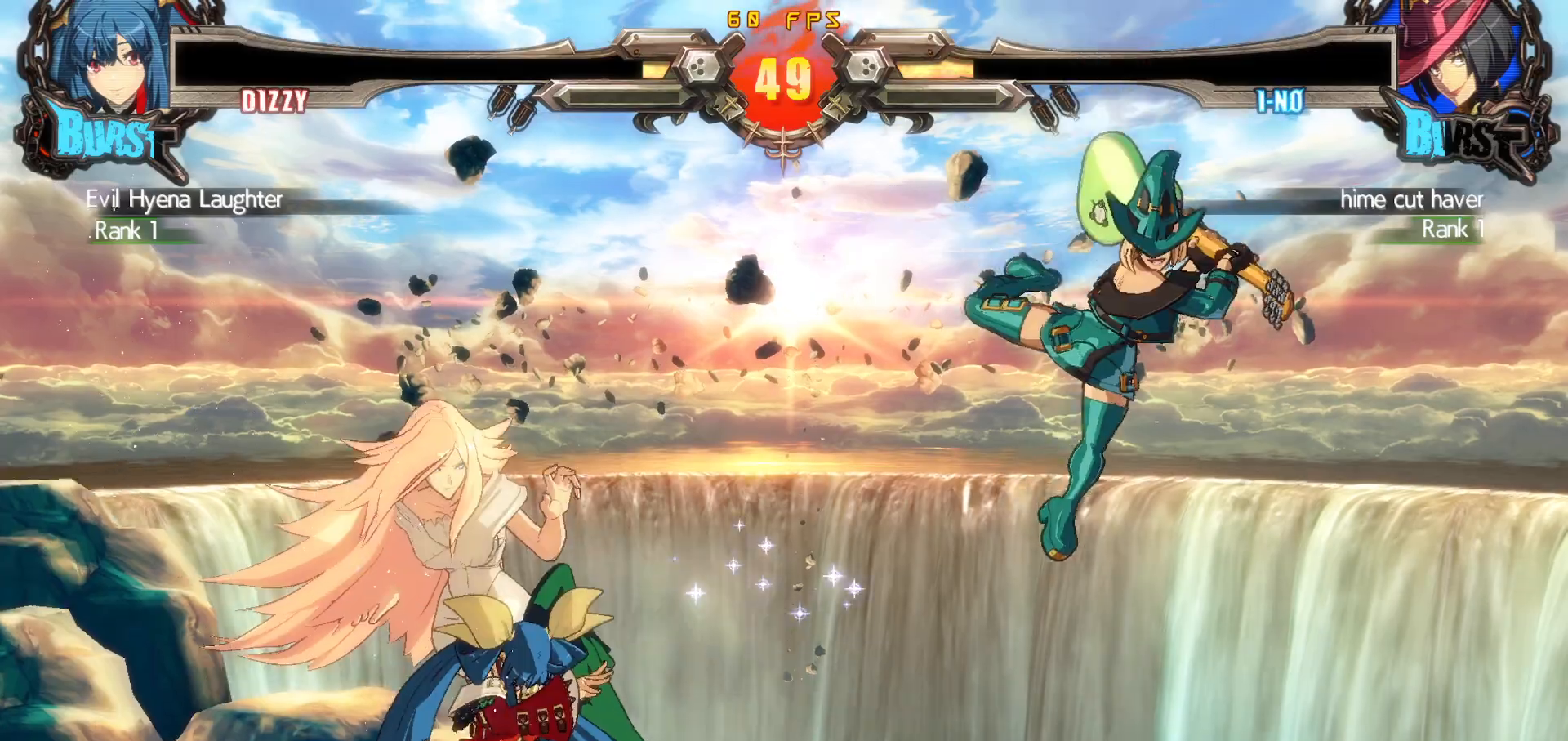
{"buttons": [], "events": [[200, "DPAD_UP", "down"], [233, "DPAD_LEFT", "up"], [283, "DPAD_UP", "up"], [300, "DPAD_LEFT", "down"], [467, "DPAD_LEFT", "up"]]}
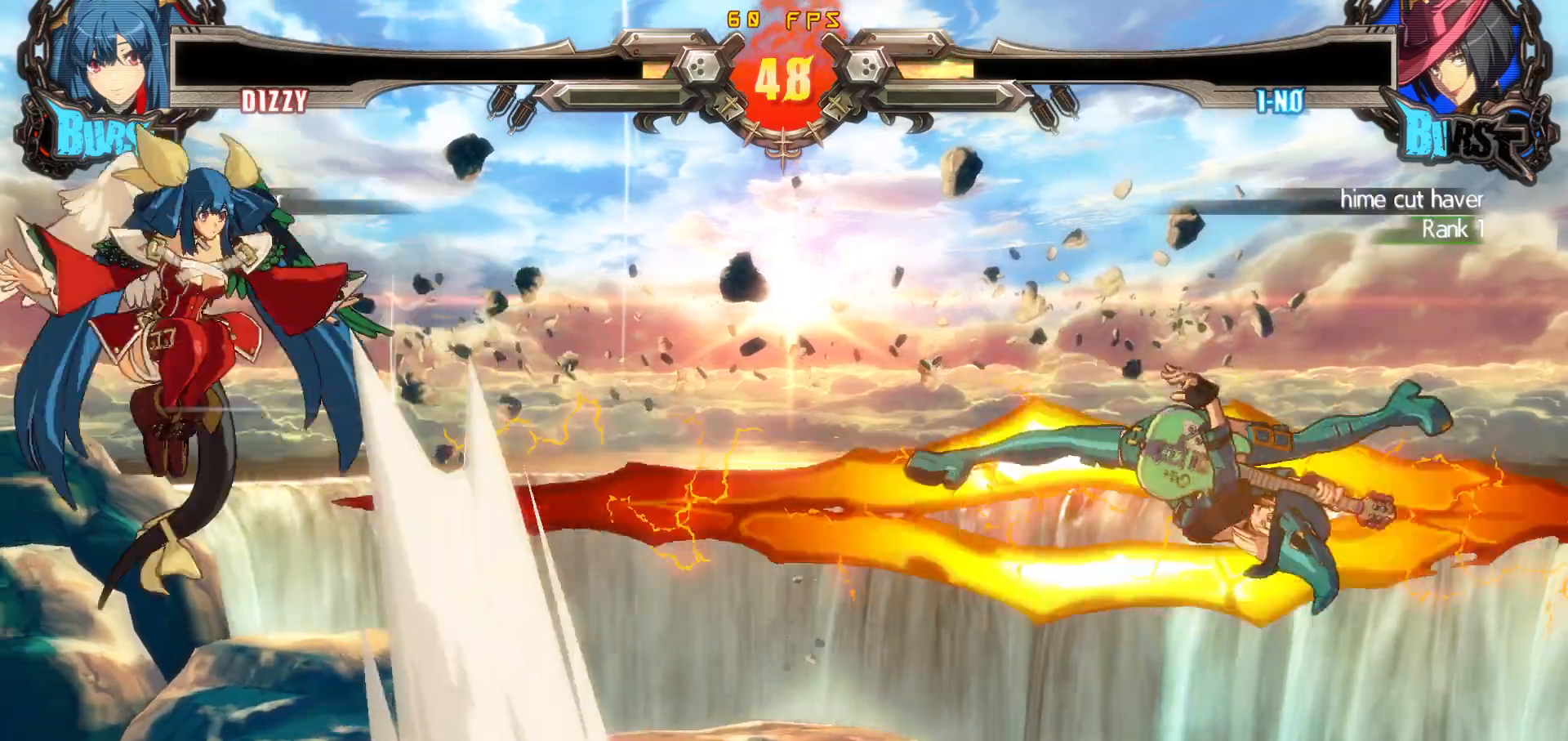
{"buttons": ["DPAD_DOWN", "DPAD_LEFT"], "events": [[67, "DPAD_DOWN", "down"], [117, "DPAD_RIGHT", "down"], [167, "DPAD_DOWN", "up"], [217, "DPAD_LEFT", "down"], [217, "DPAD_RIGHT", "up"], [233, "CROSS", "down"], [267, "DPAD_DOWN", "down"], [500, "CROSS", "up"]]}
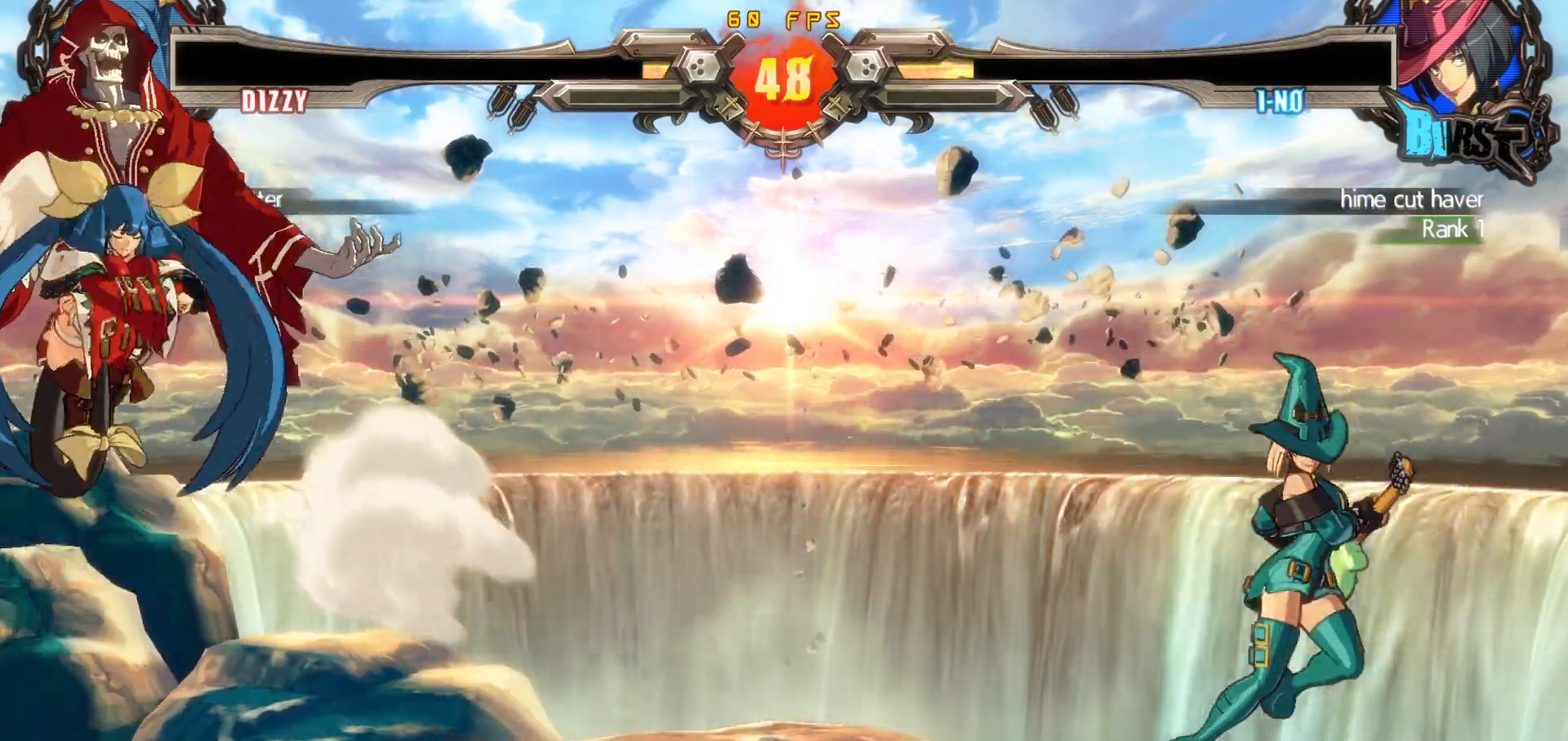
{"buttons": [], "events": [[150, "CIRCLE", "down"], [200, "CIRCLE", "up"], [283, "CIRCLE", "down"], [333, "DPAD_DOWN", "up"], [383, "CIRCLE", "up"], [400, "DPAD_LEFT", "up"]]}
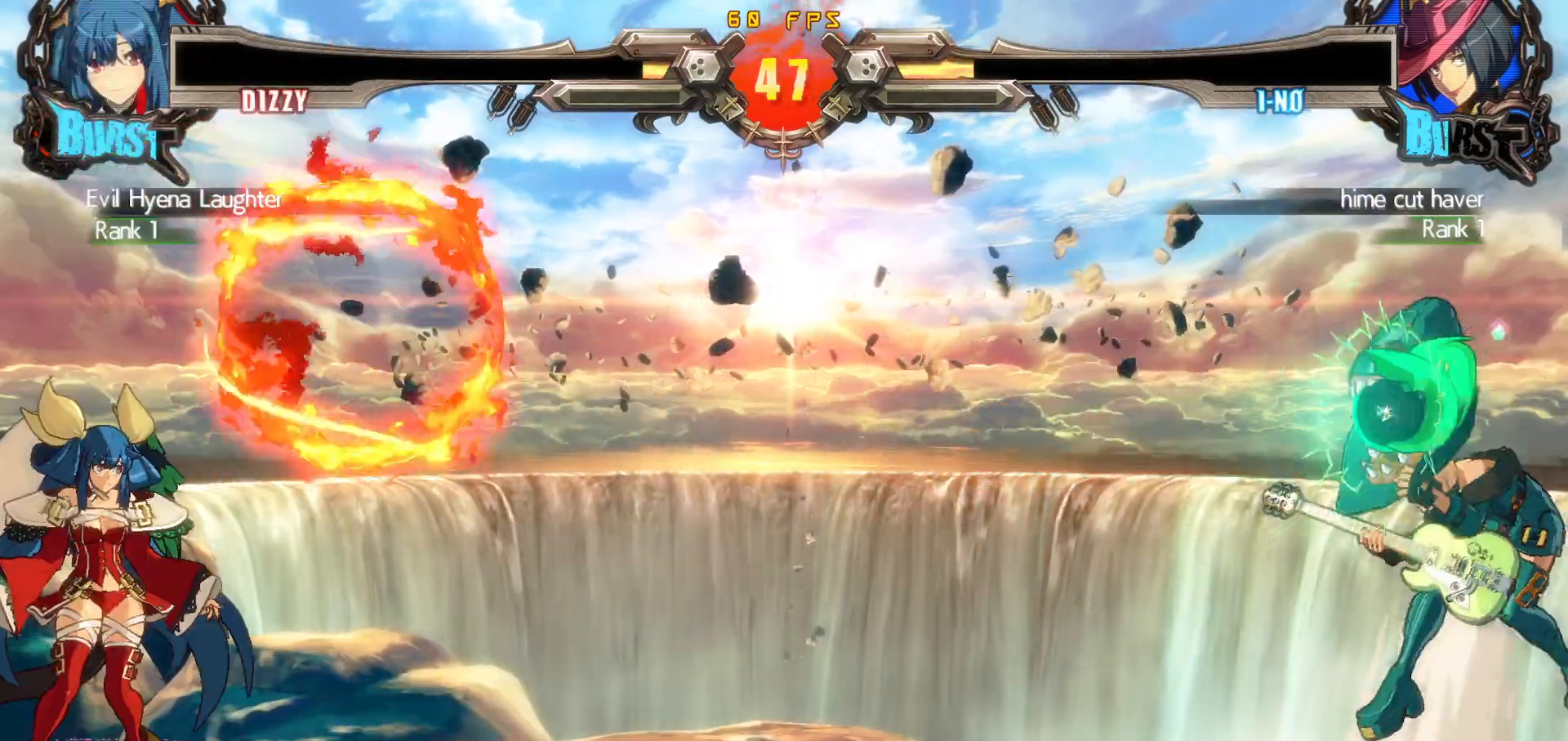
{"buttons": [], "events": [[167, "DPAD_DOWN", "down"], [250, "DPAD_DOWN", "up"], [250, "DPAD_LEFT", "down"], [300, "CIRCLE", "down"], [317, "DPAD_LEFT", "up"], [350, "CIRCLE", "up"]]}
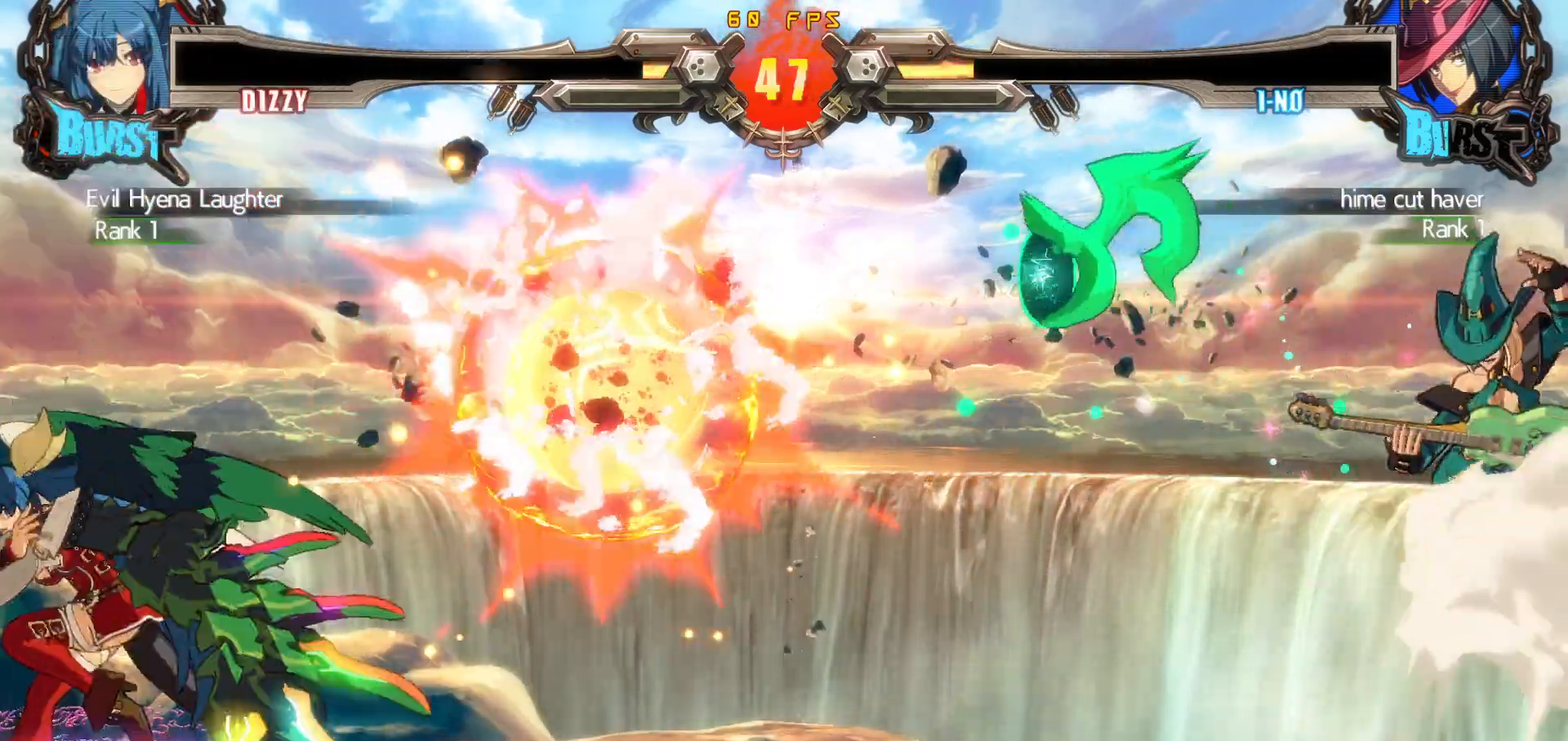
{"buttons": ["DPAD_DOWN", "DPAD_LEFT"], "events": [[217, "DPAD_LEFT", "down"], [333, "DPAD_DOWN", "down"]]}
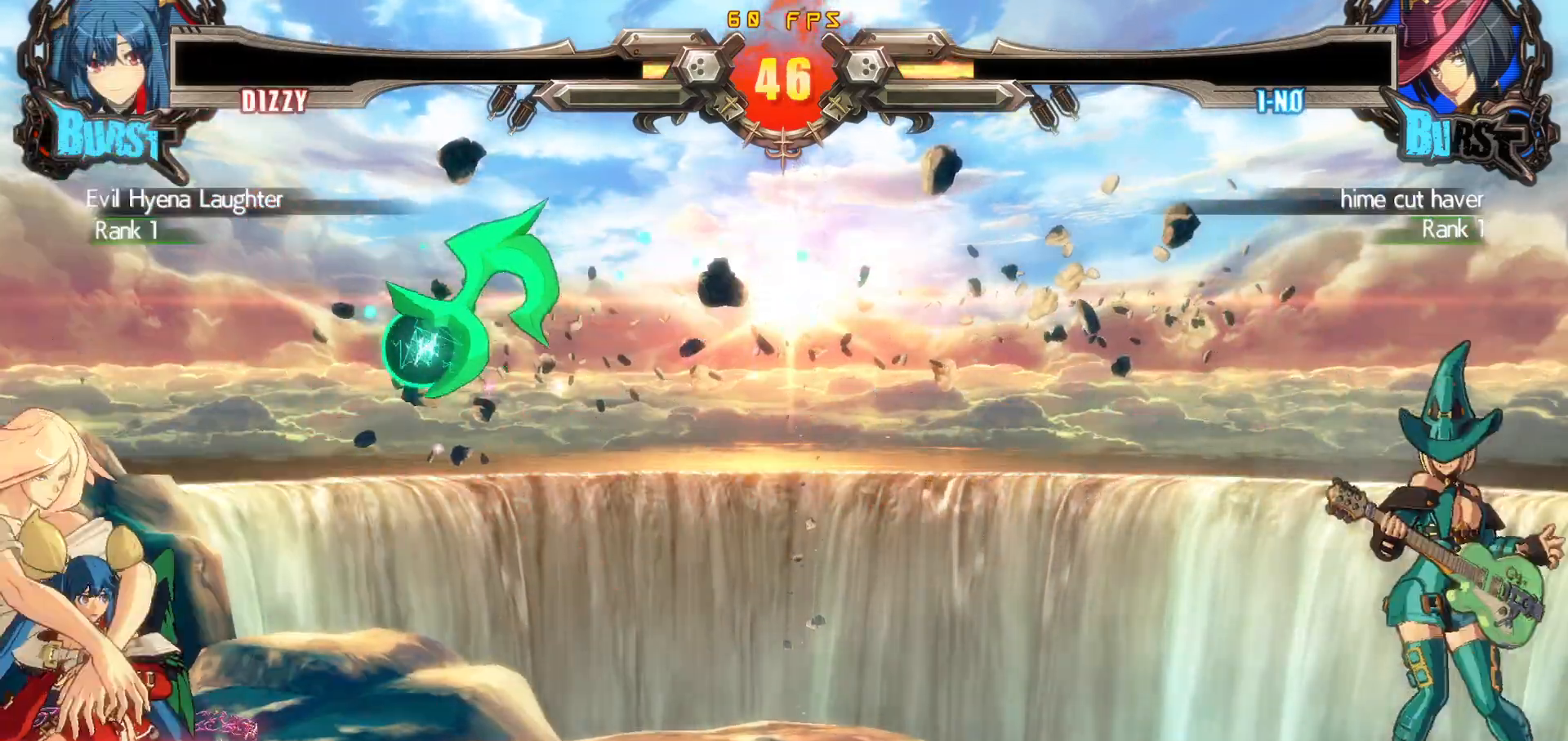
{"buttons": ["TRIANGLE", "DPAD_DOWN", "DPAD_LEFT"], "events": [[467, "TRIANGLE", "down"]]}
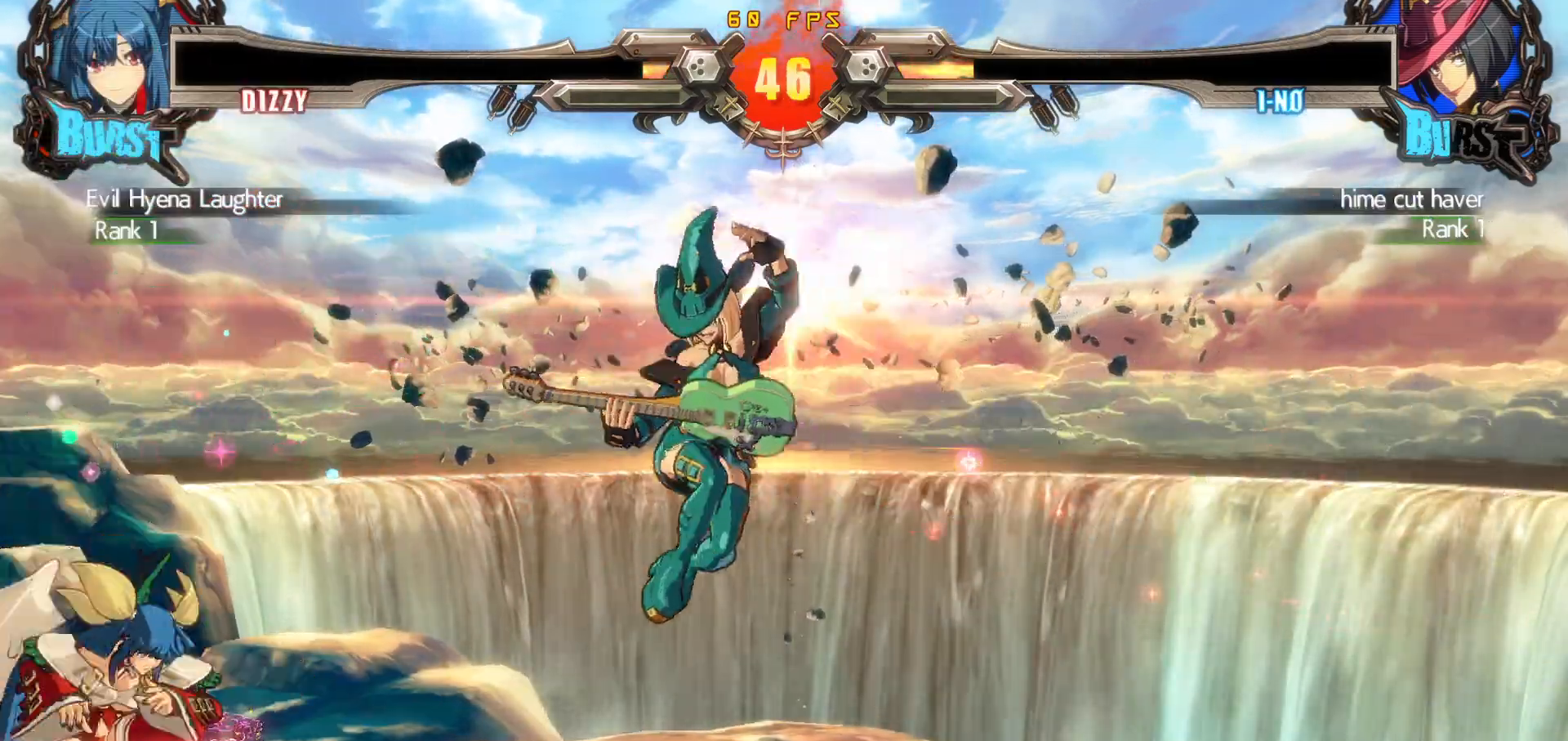
{"buttons": ["DPAD_DOWN", "DPAD_LEFT"], "events": [[150, "DPAD_DOWN", "up"], [200, "TRIANGLE", "up"], [250, "DPAD_DOWN", "down"]]}
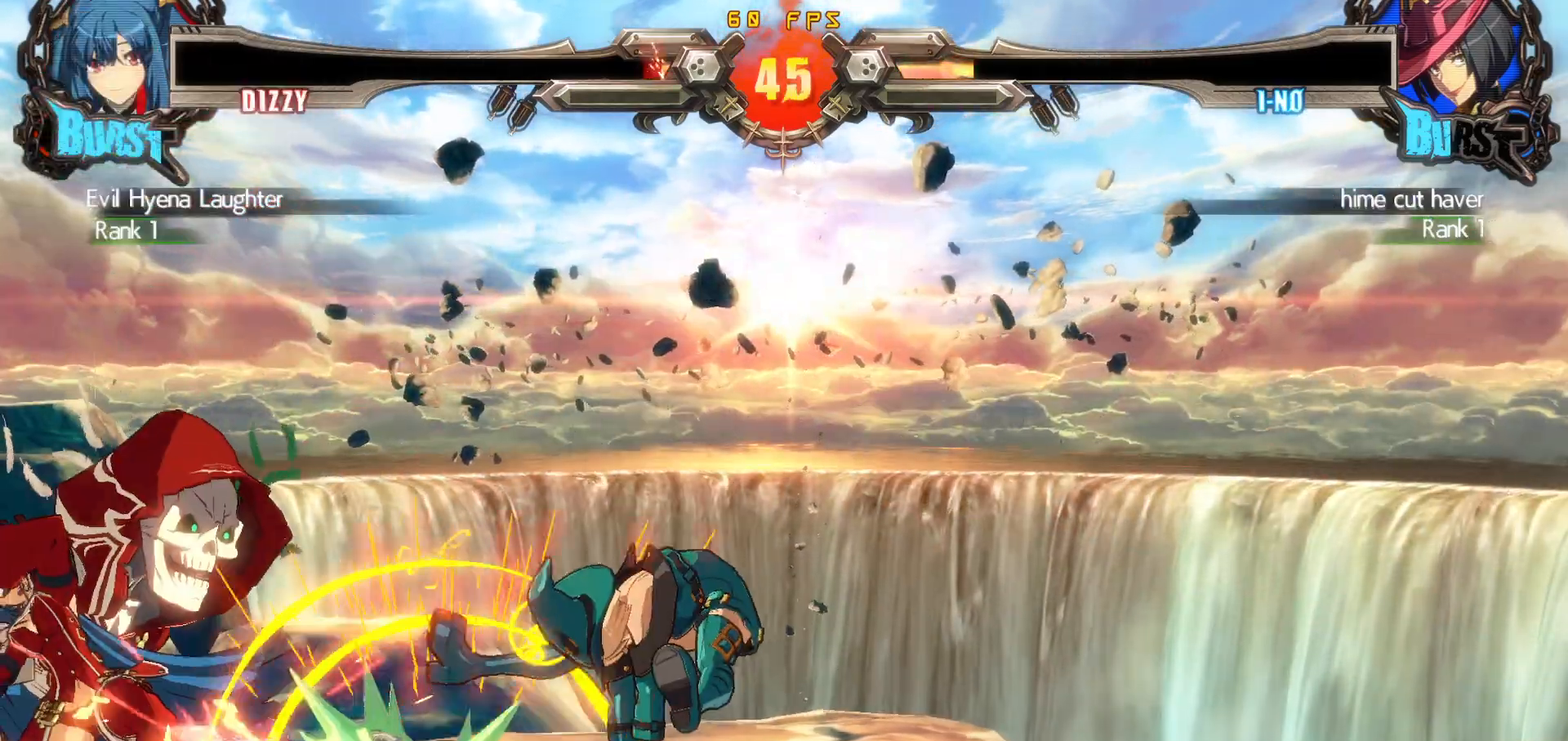
{"buttons": ["DPAD_UP", "DPAD_LEFT"], "events": [[283, "DPAD_DOWN", "up"], [333, "DPAD_DOWN", "down"], [433, "DPAD_DOWN", "up"], [433, "DPAD_UP", "down"]]}